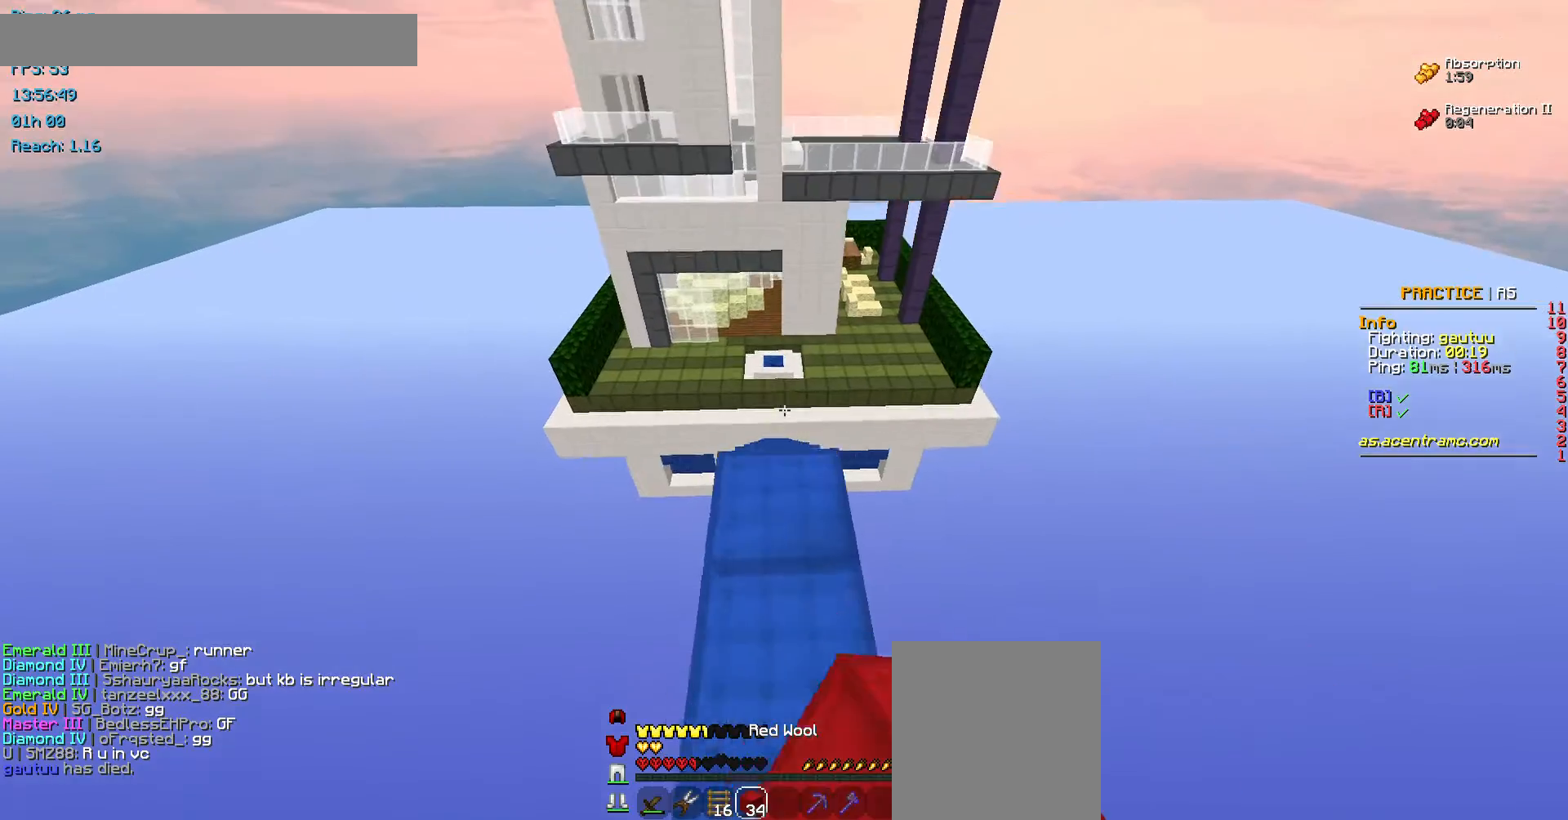
Gameplay with keyboard and mouse; each line is a JSON object with the keys and mouse buttons held at the frame after it. "events" lists presses ("down") and releases ("up") of "a", "d", "s", "space", "w", "mouse_left" and "mouse_right" between this image and that frame as [ms after this image, input, new state], when the widget could be followed in between. "mouse_left", "mouse_right" = the "left", "right" buttons of the "mouse" list. No other keys are recorded. Fast repeated clicks can show as one long hold. Not read: mouse_move.
{"keys": ["d"], "mouse": [], "events": [[33, "mouse_left", "down"], [134, "mouse_left", "up"], [370, "d", "down"], [437, "w", "up"]]}
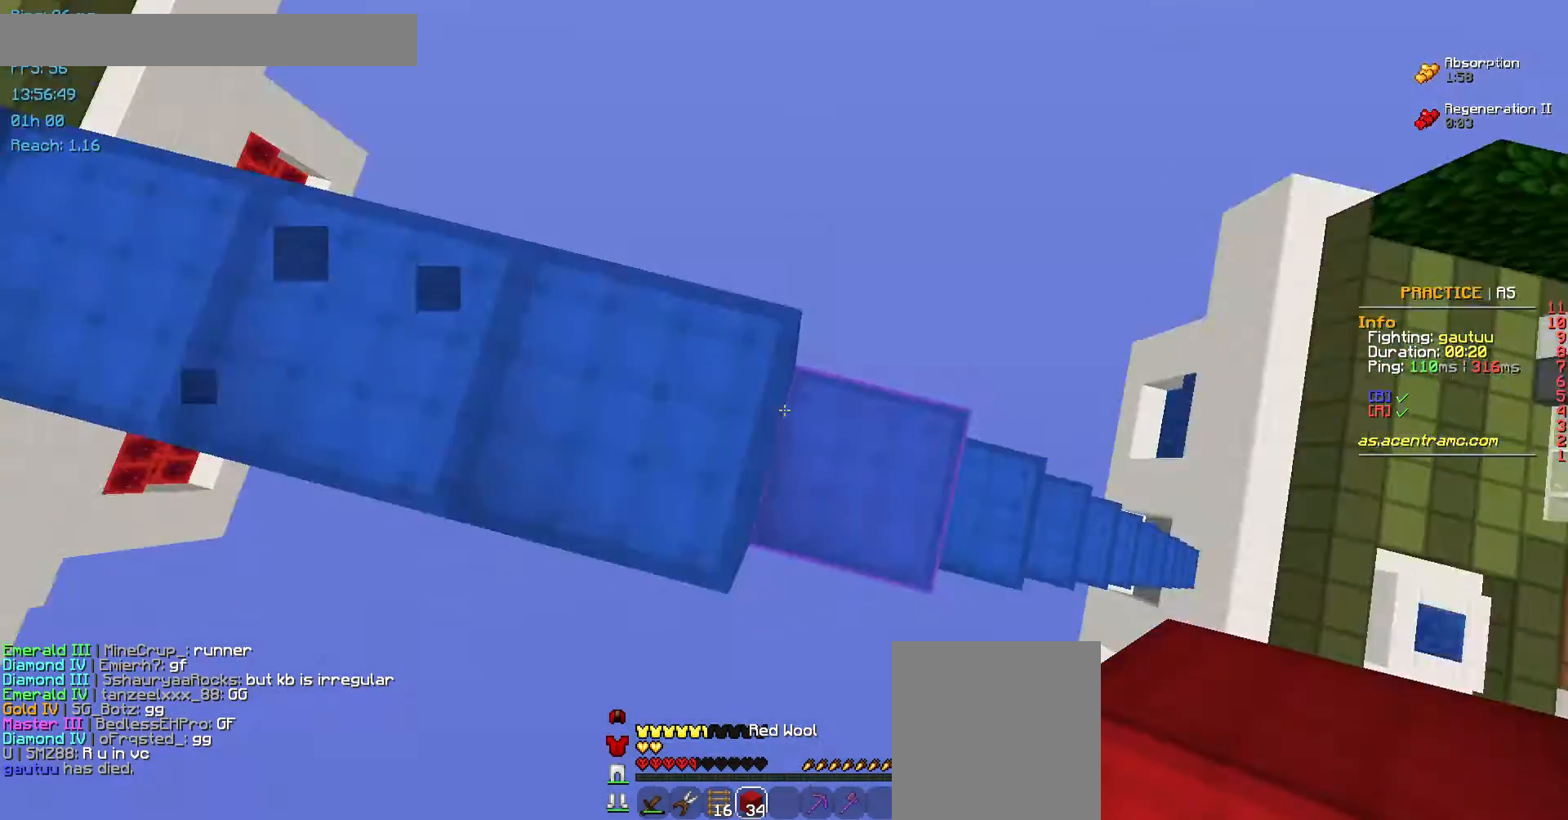
{"keys": ["d", "s"], "mouse": [], "events": [[68, "s", "down"]]}
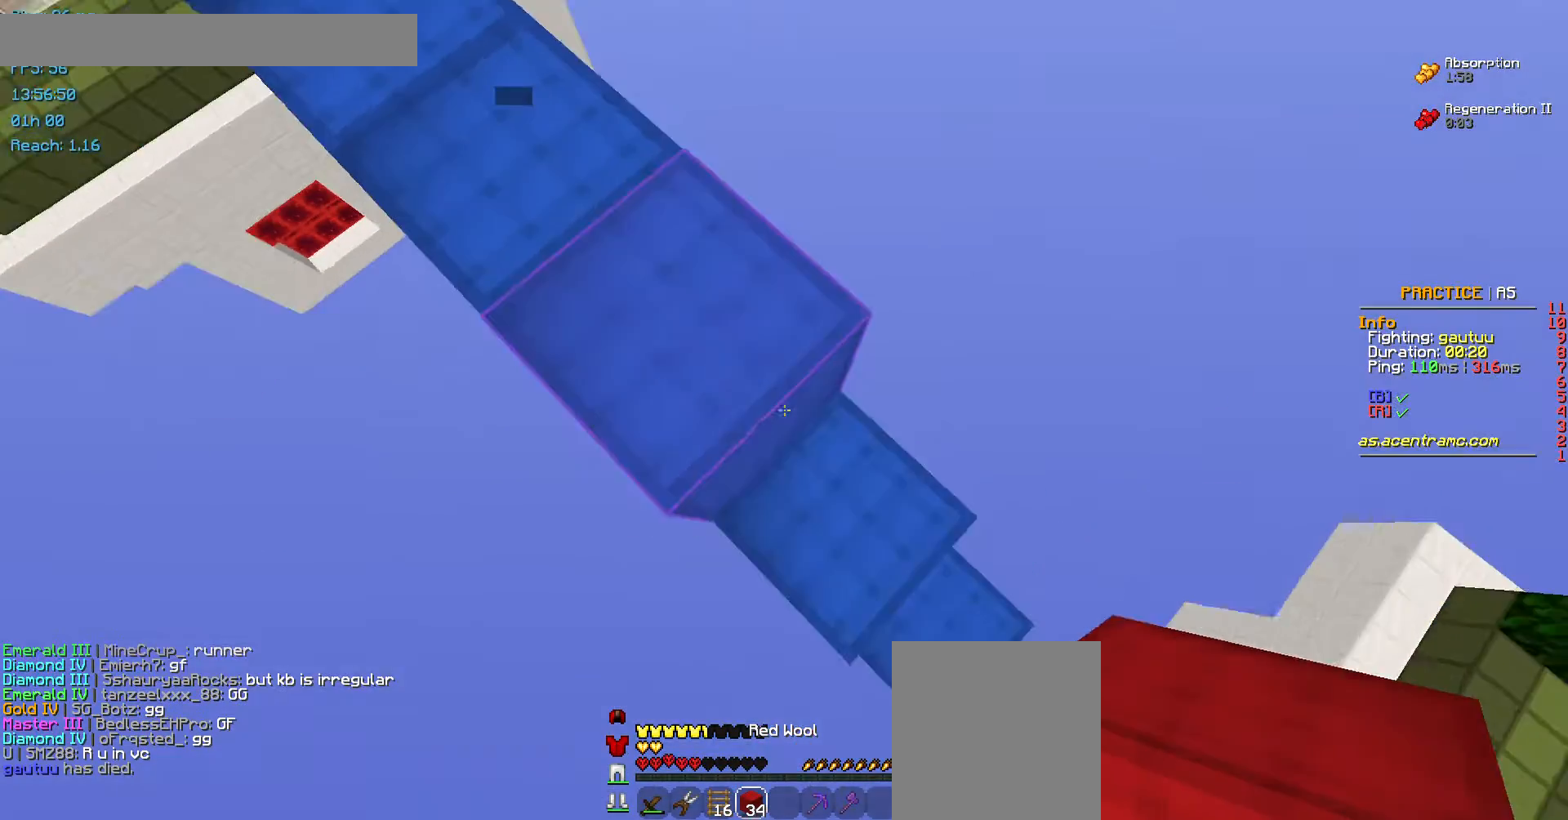
{"keys": ["d", "s"], "mouse": [], "events": [[101, "mouse_right", "down"], [202, "mouse_right", "up"]]}
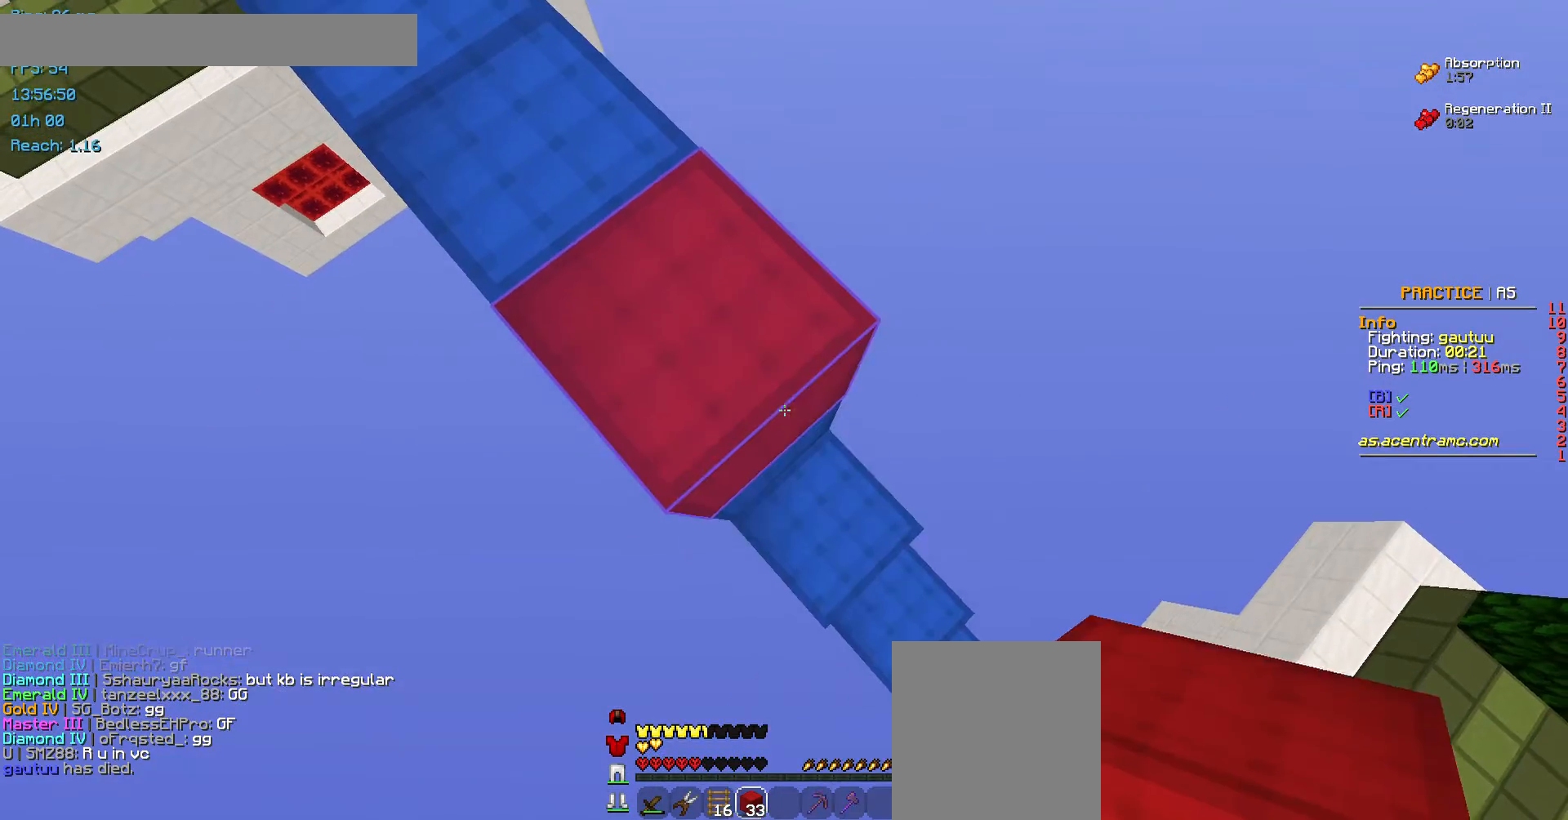
{"keys": ["d", "s"], "mouse": ["right"], "events": [[101, "mouse_right", "down"], [236, "mouse_right", "up"], [472, "mouse_right", "down"]]}
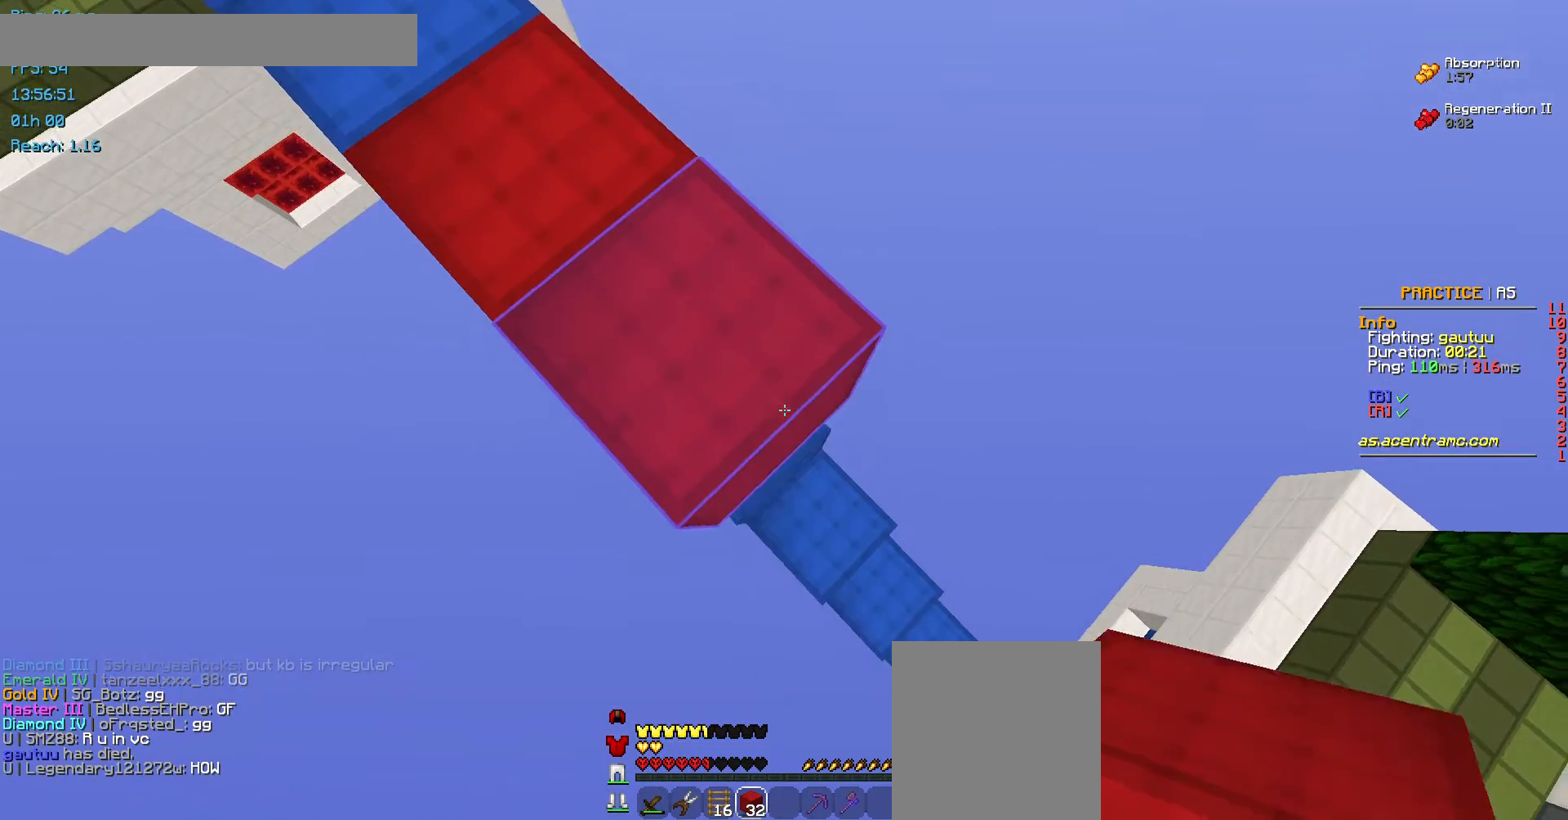
{"keys": [], "mouse": [], "events": [[135, "mouse_right", "up"], [438, "s", "up"], [505, "d", "up"]]}
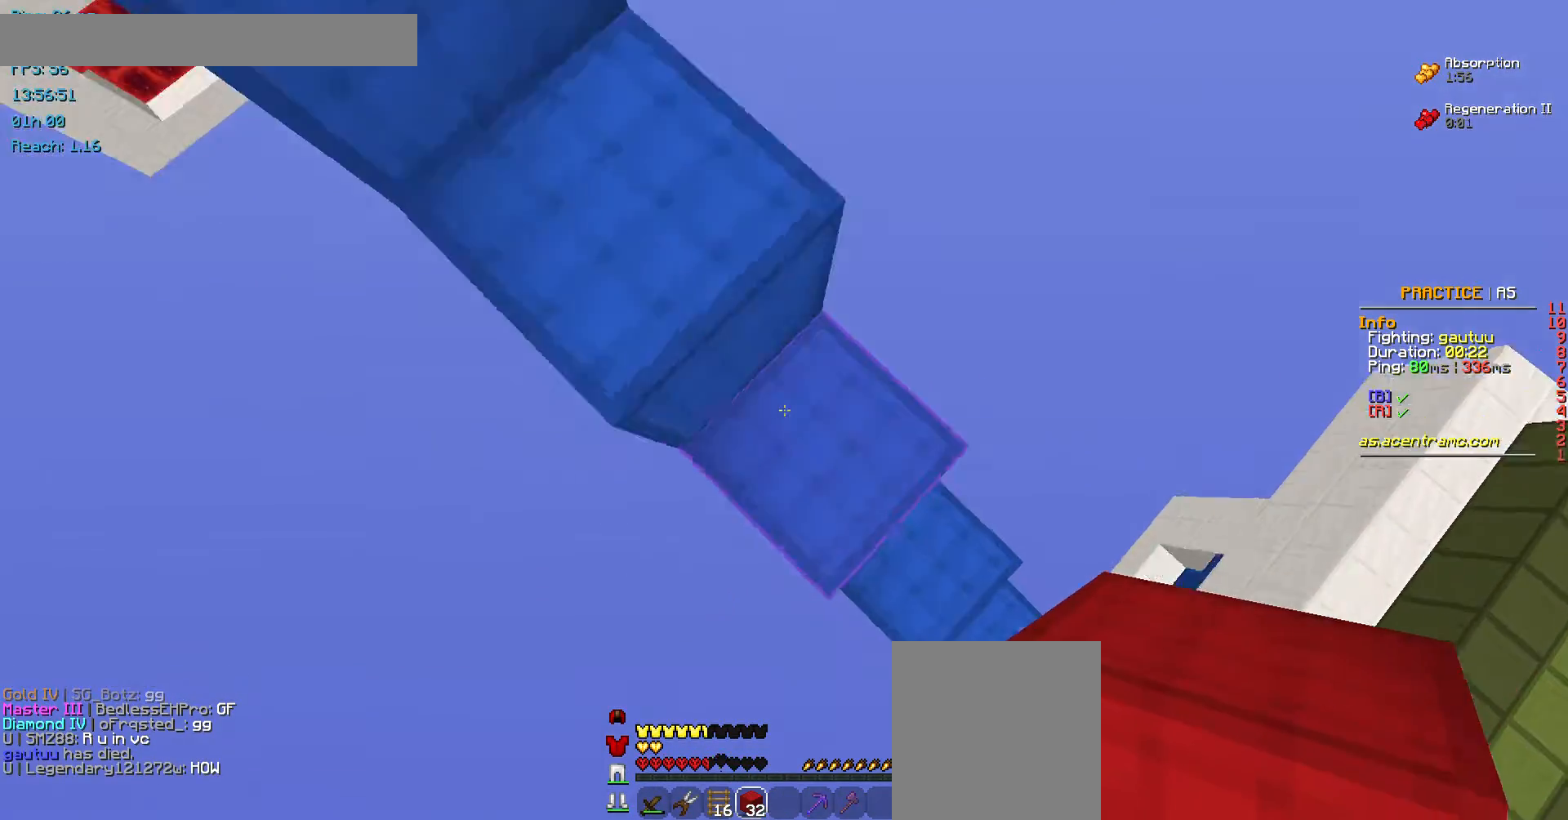
{"keys": ["a", "space"], "mouse": [], "events": [[34, "space", "down"], [101, "mouse_right", "down"], [236, "mouse_right", "up"], [269, "mouse_right", "down"], [438, "a", "down"], [438, "mouse_right", "up"]]}
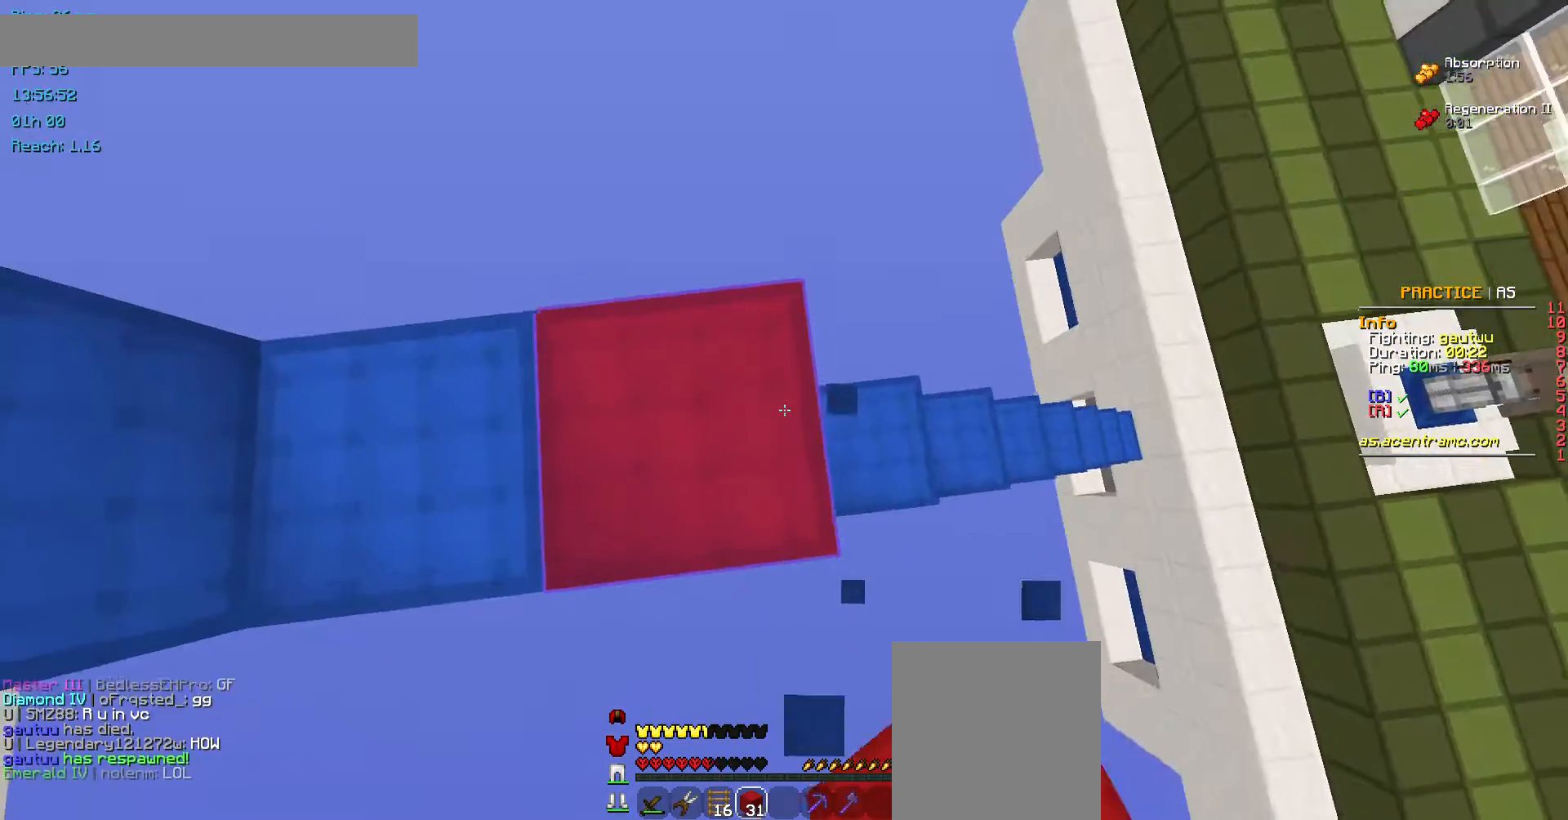
{"keys": ["space"], "mouse": ["right"], "events": [[34, "mouse_right", "down"], [67, "a", "up"], [67, "mouse_right", "up"], [135, "mouse_right", "down"], [236, "mouse_right", "up"], [370, "mouse_right", "down"], [438, "mouse_right", "up"], [471, "mouse_right", "down"]]}
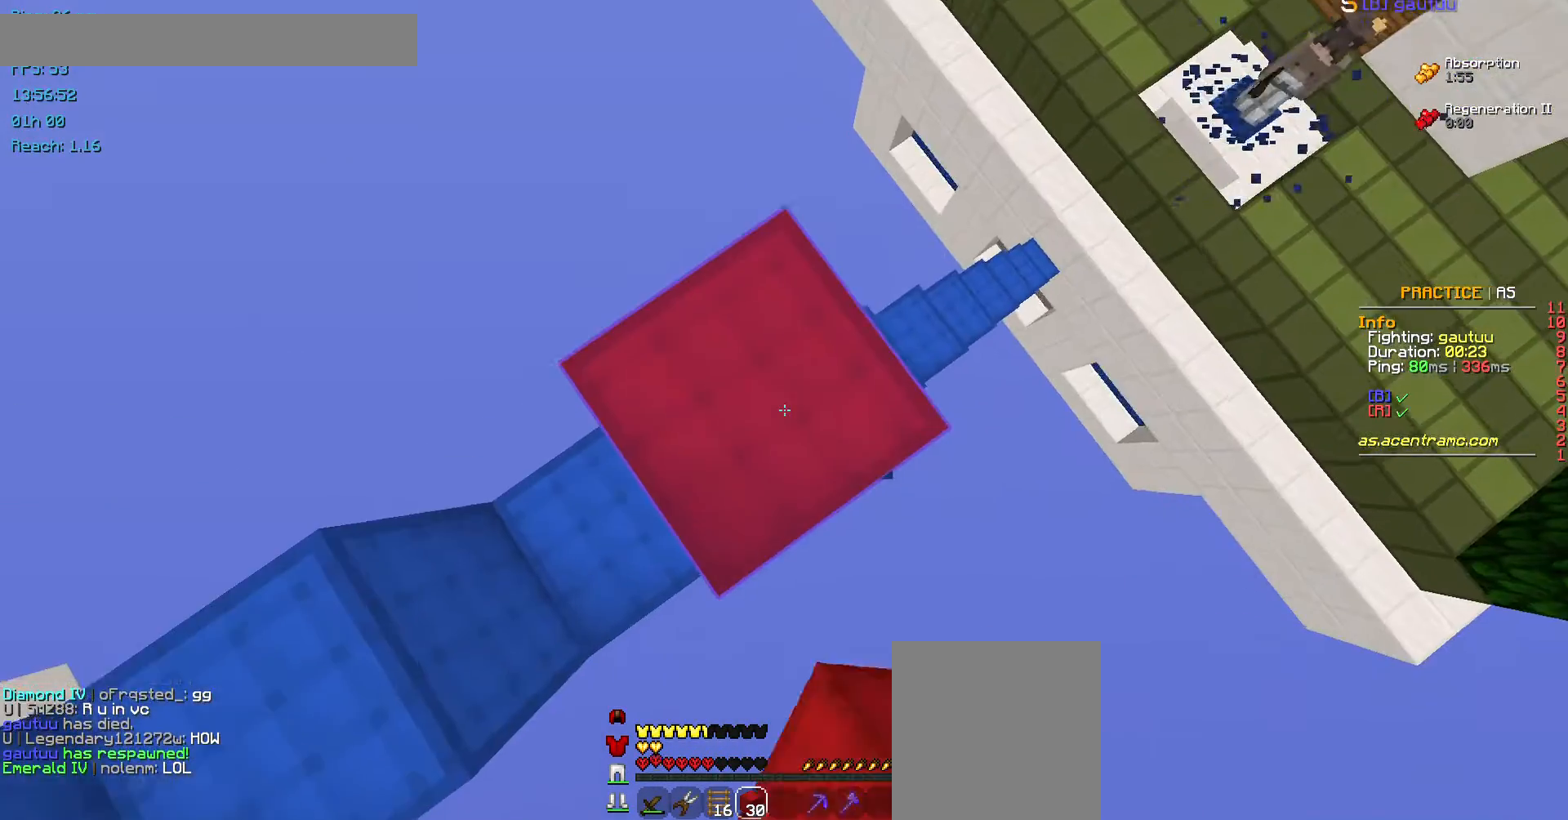
{"keys": ["space"], "mouse": ["right"], "events": [[34, "mouse_right", "up"], [67, "mouse_right", "down"], [235, "mouse_right", "up"], [303, "mouse_right", "down"], [336, "mouse_right", "up"], [370, "mouse_right", "down"]]}
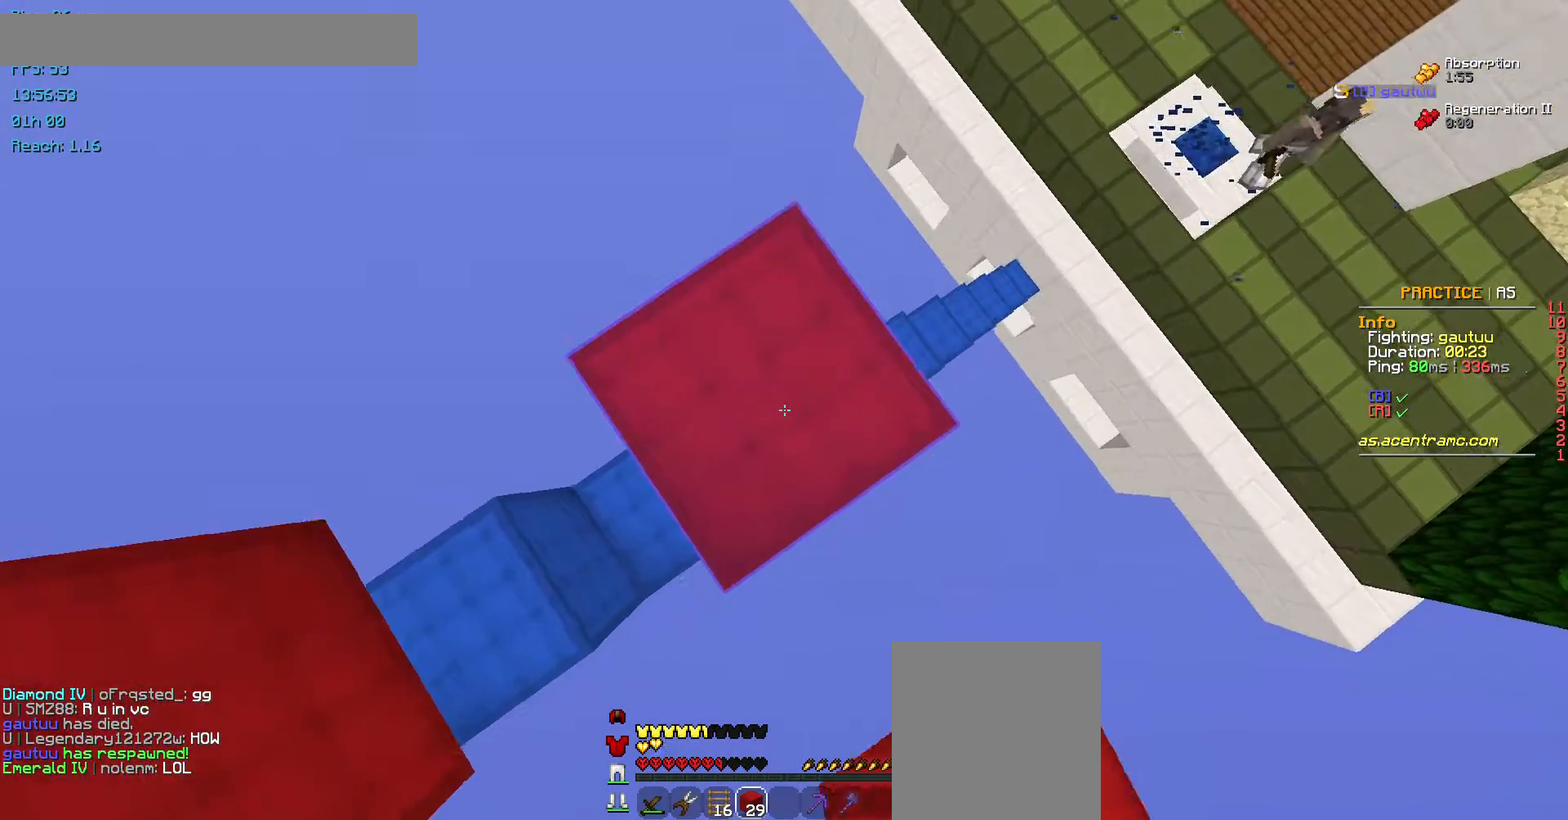
{"keys": ["d", "s"], "mouse": [], "events": [[33, "mouse_right", "up"], [269, "d", "down"], [269, "mouse_right", "down"], [269, "space", "up"], [370, "mouse_right", "up"], [471, "s", "down"]]}
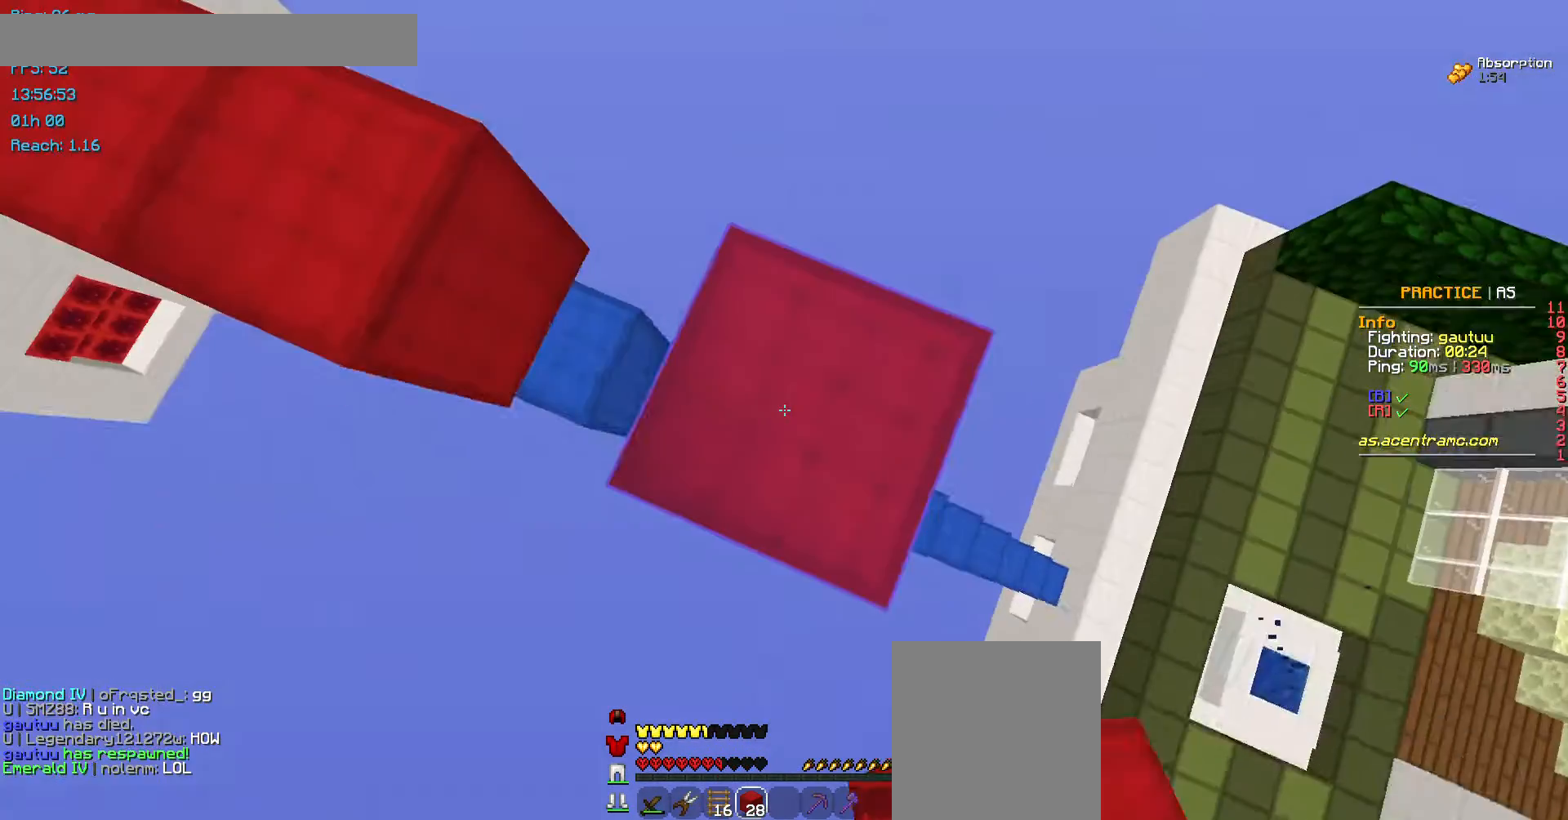
{"keys": ["d", "s"], "mouse": ["right"], "events": [[303, "space", "down"], [370, "mouse_right", "down"], [471, "space", "up"]]}
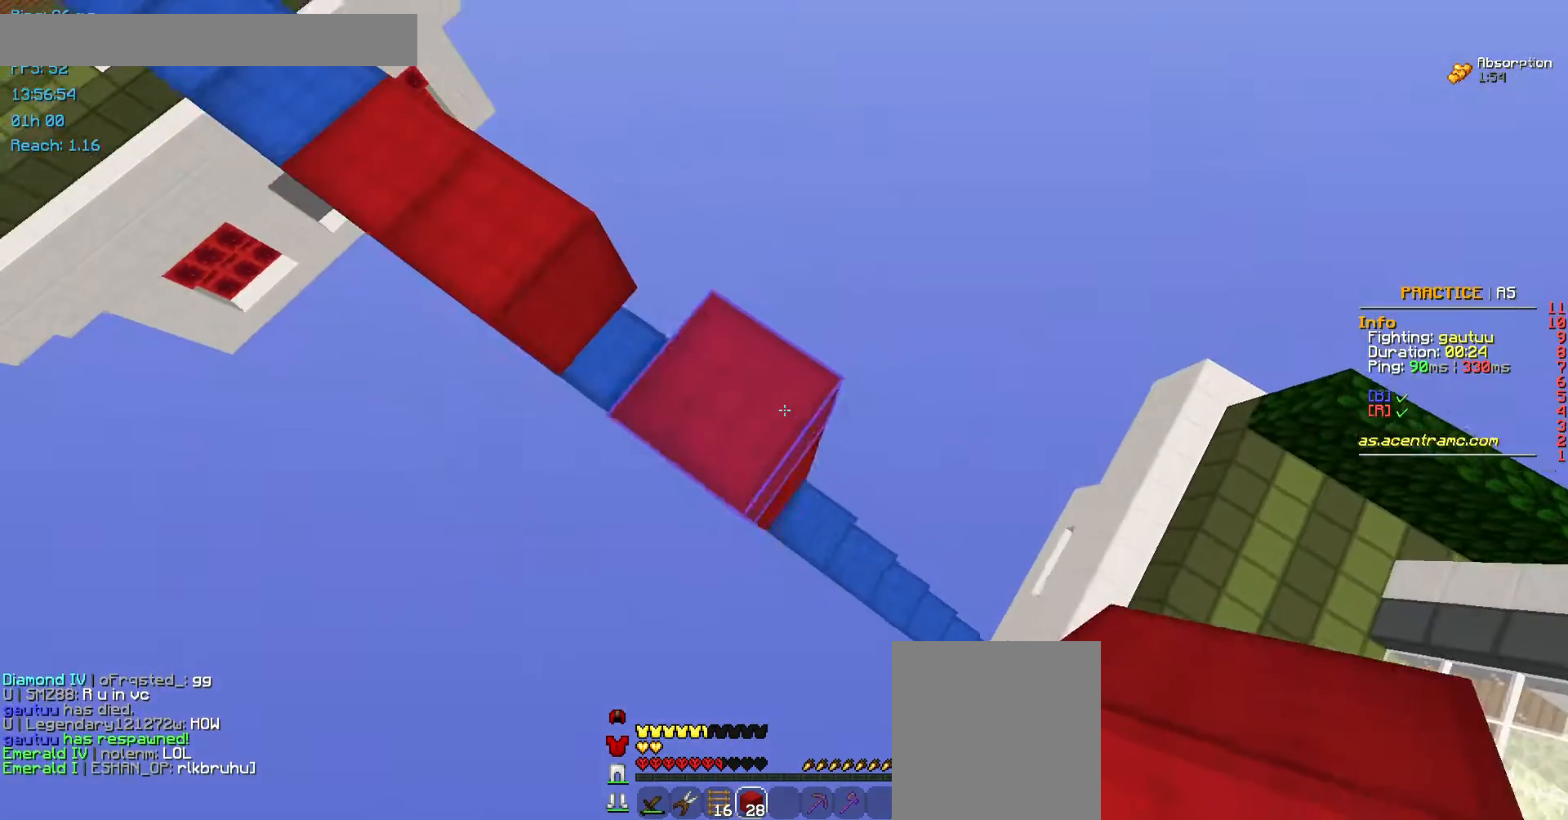
{"keys": ["d"], "mouse": [], "events": [[101, "mouse_right", "up"], [134, "mouse_right", "down"], [202, "mouse_right", "up"], [269, "mouse_right", "down"], [303, "mouse_right", "up"], [336, "s", "up"], [437, "mouse_right", "down"], [505, "mouse_right", "up"]]}
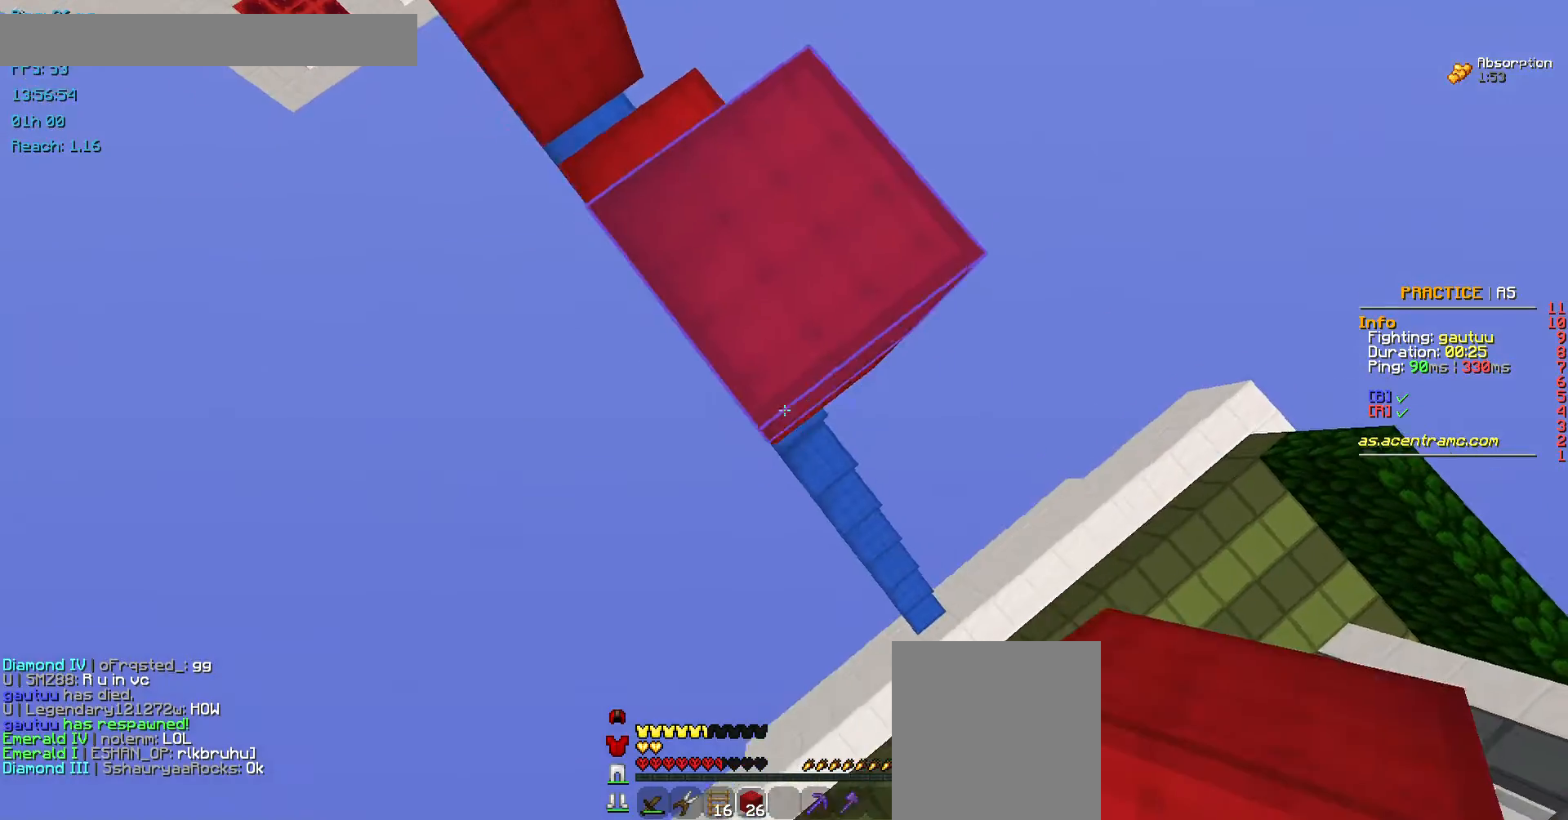
{"keys": ["a", "d", "s"], "mouse": [], "events": [[303, "s", "down"], [505, "a", "down"]]}
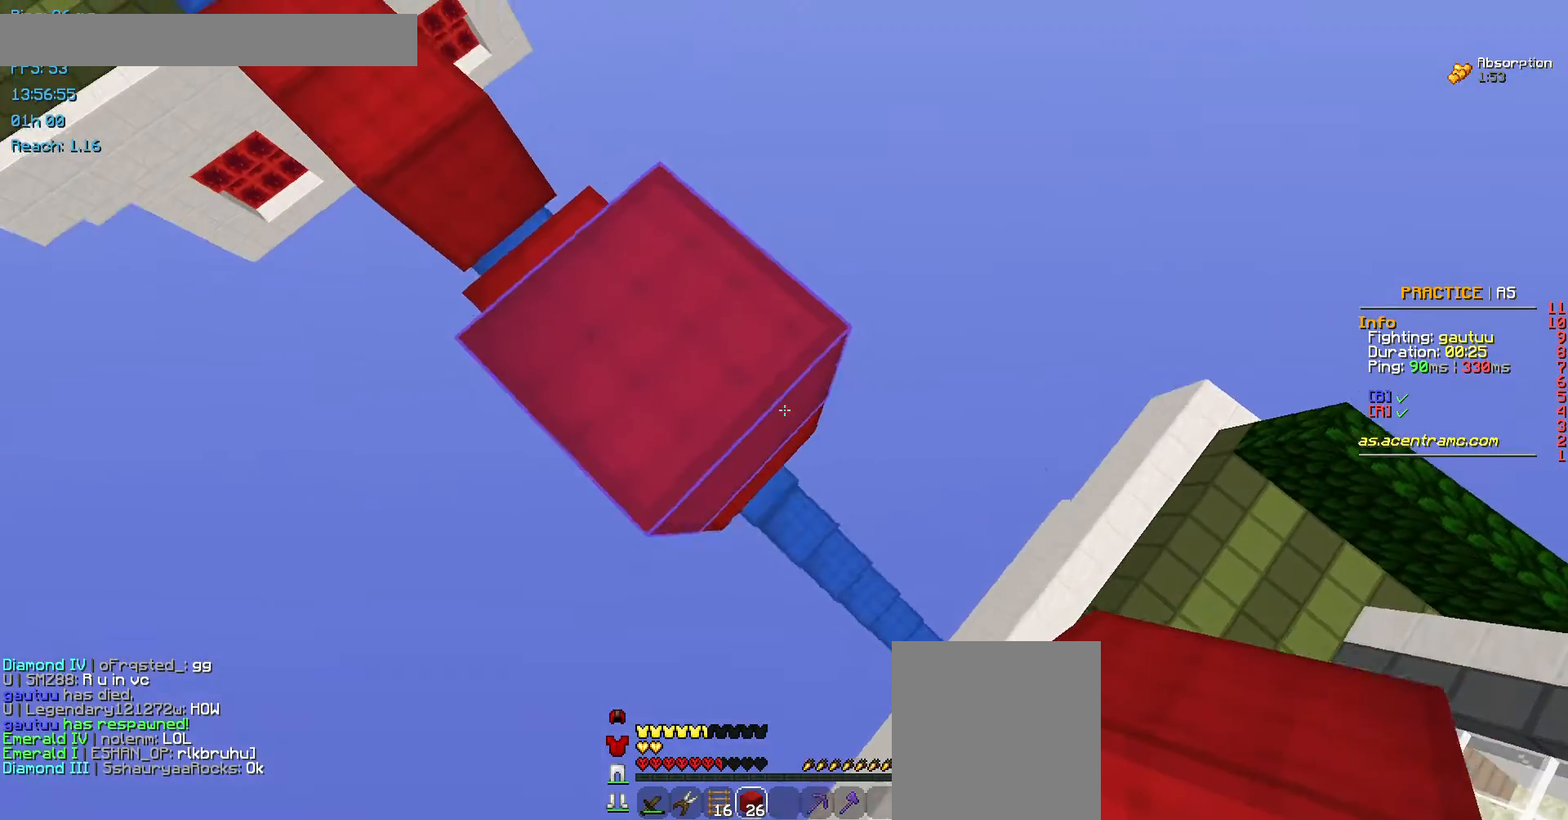
{"keys": ["d", "s"], "mouse": [], "events": [[134, "mouse_right", "down"], [201, "a", "up"], [269, "mouse_right", "up"]]}
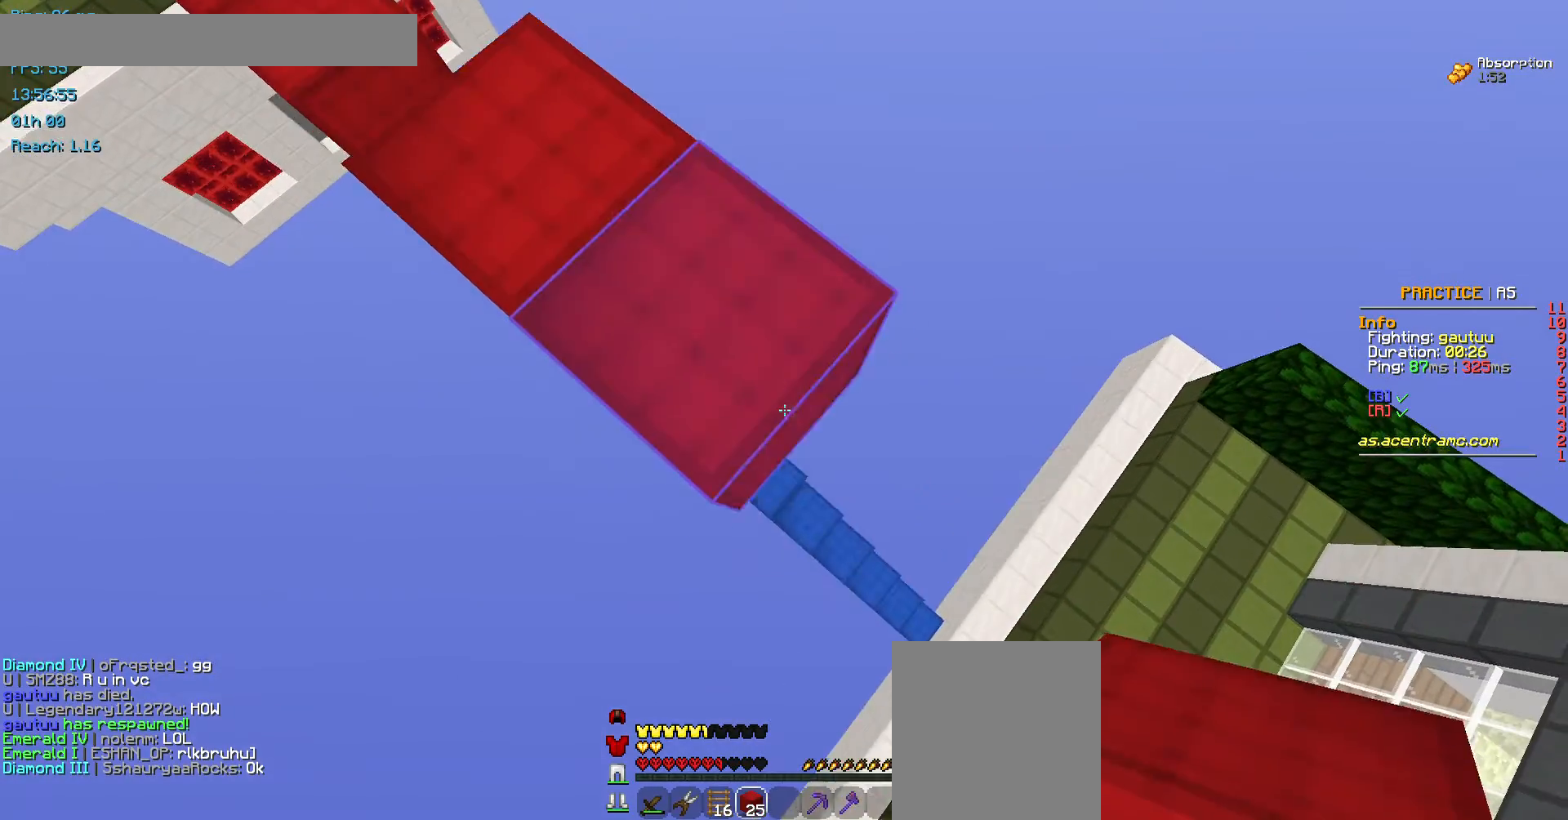
{"keys": ["d", "s"], "mouse": ["right"], "events": [[68, "mouse_right", "down"], [236, "mouse_right", "up"], [438, "mouse_right", "down"]]}
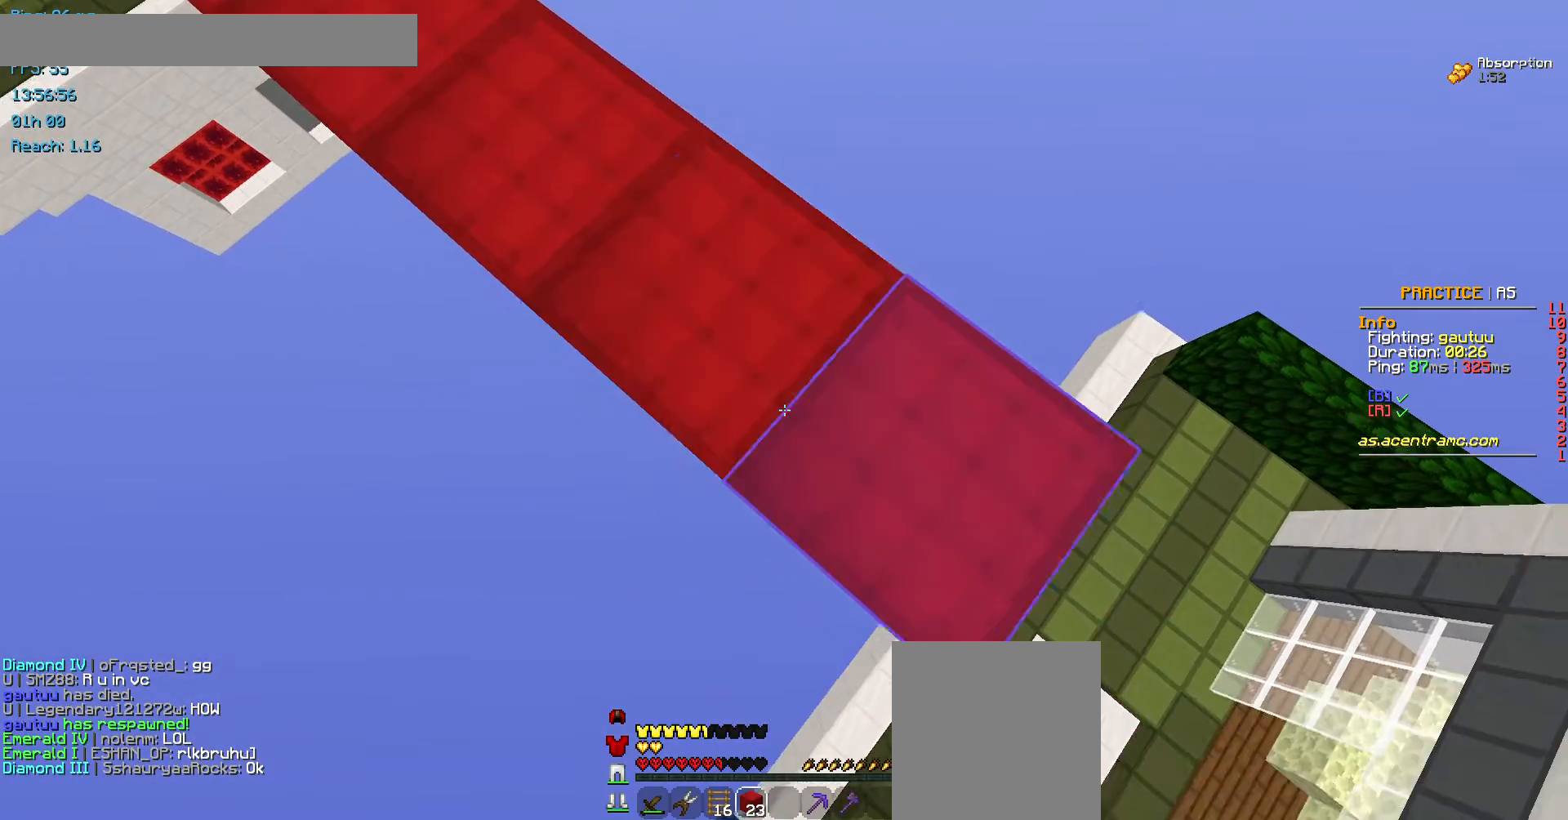
{"keys": ["d", "s"], "mouse": ["right"], "events": [[202, "mouse_right", "up"], [404, "mouse_right", "down"]]}
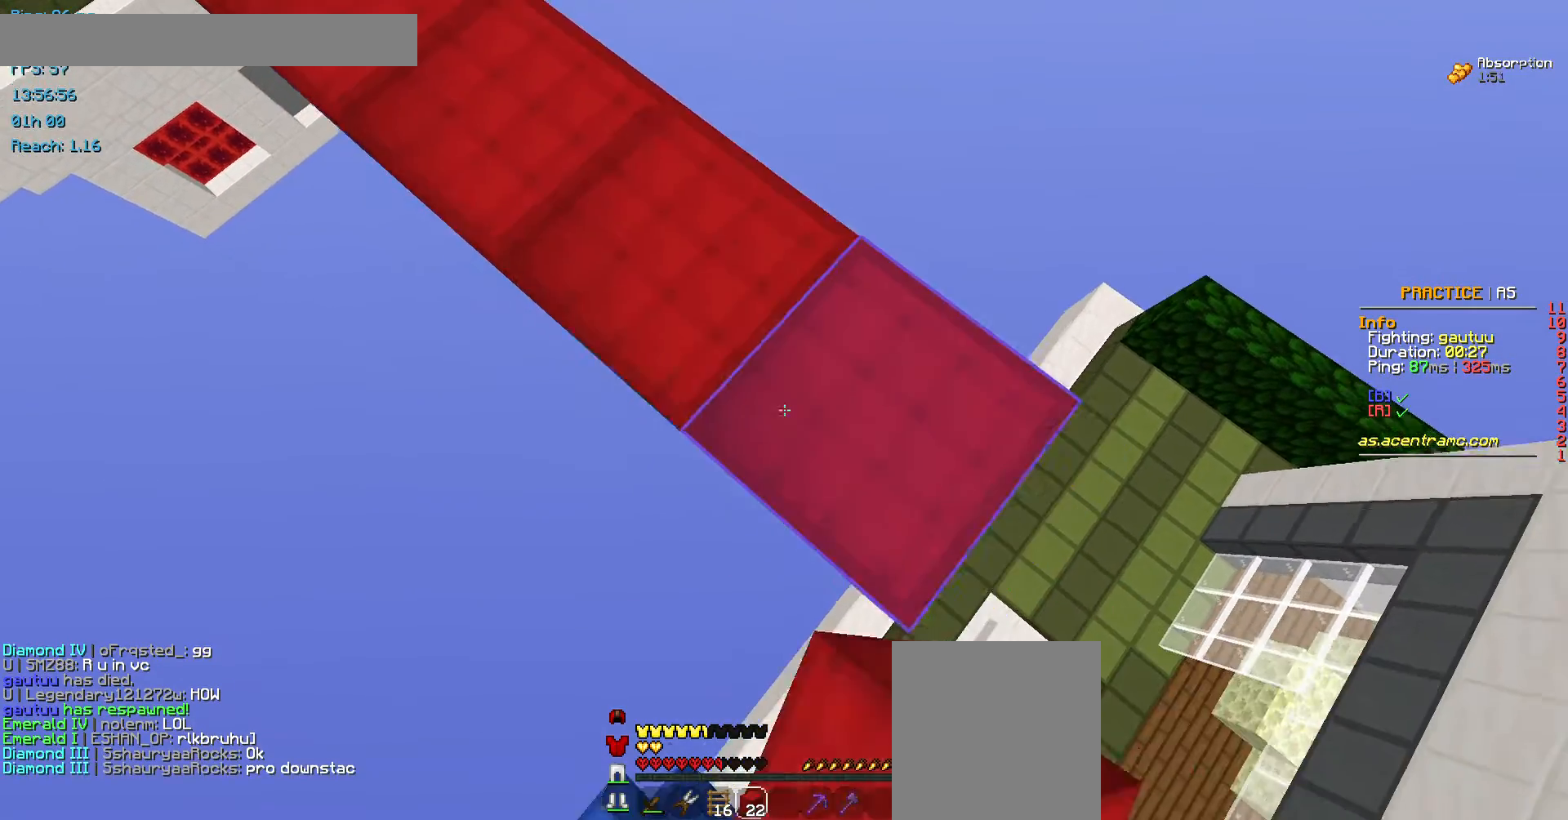
{"keys": ["a", "s"], "mouse": [], "events": [[101, "mouse_right", "up"], [269, "mouse_right", "down"], [303, "s", "up"], [337, "d", "up"], [337, "mouse_right", "up"], [404, "a", "down"], [505, "s", "down"]]}
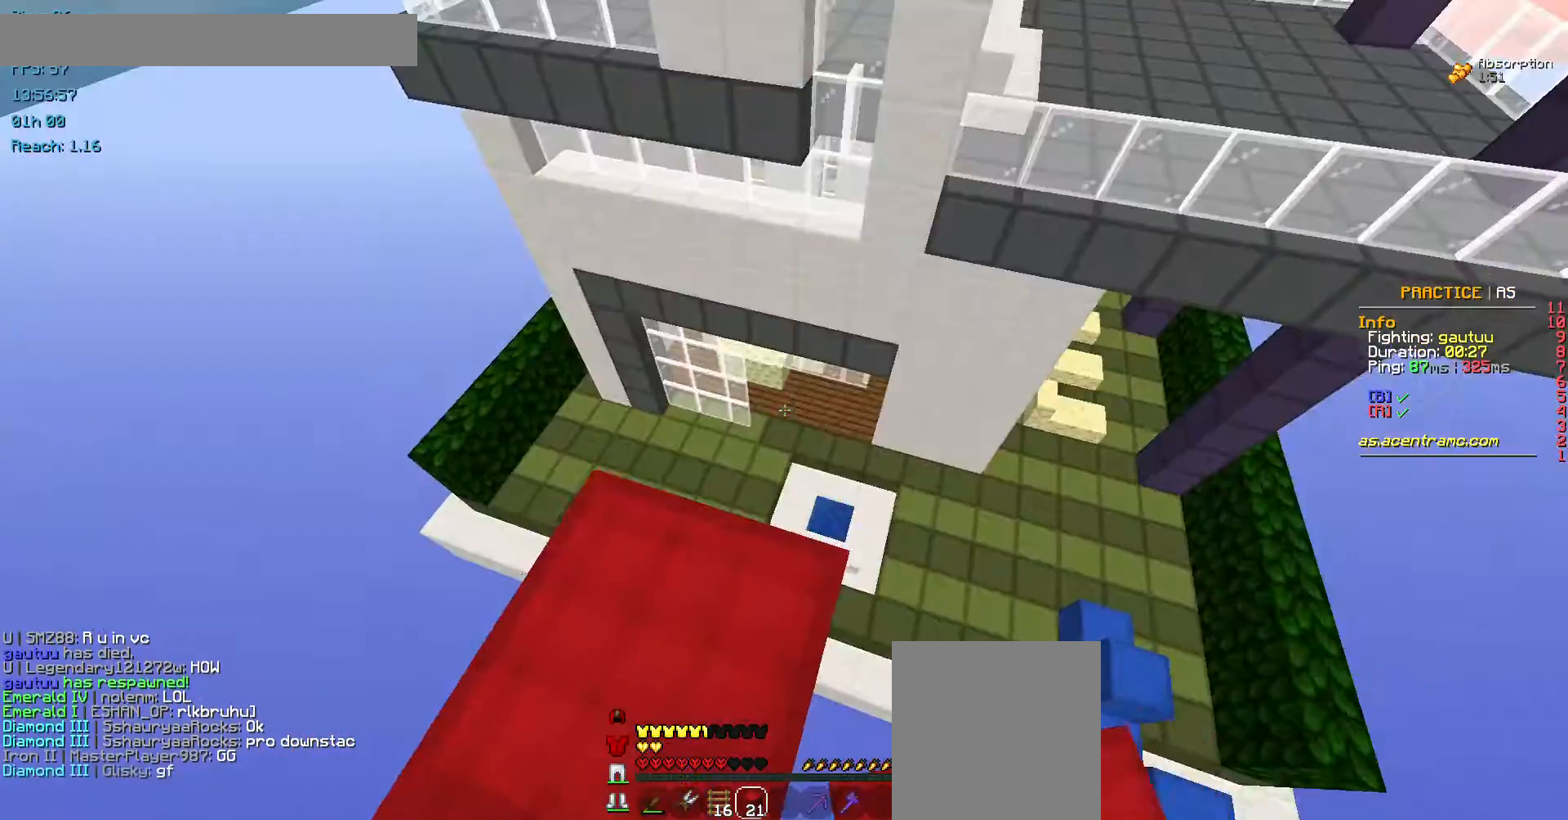
{"keys": ["a"], "mouse": [], "events": [[67, "mouse_left", "down"], [135, "mouse_left", "up"], [202, "a", "up"], [202, "d", "down"], [202, "s", "up"], [303, "mouse_left", "down"], [404, "a", "down"], [404, "d", "up"], [404, "mouse_left", "up"]]}
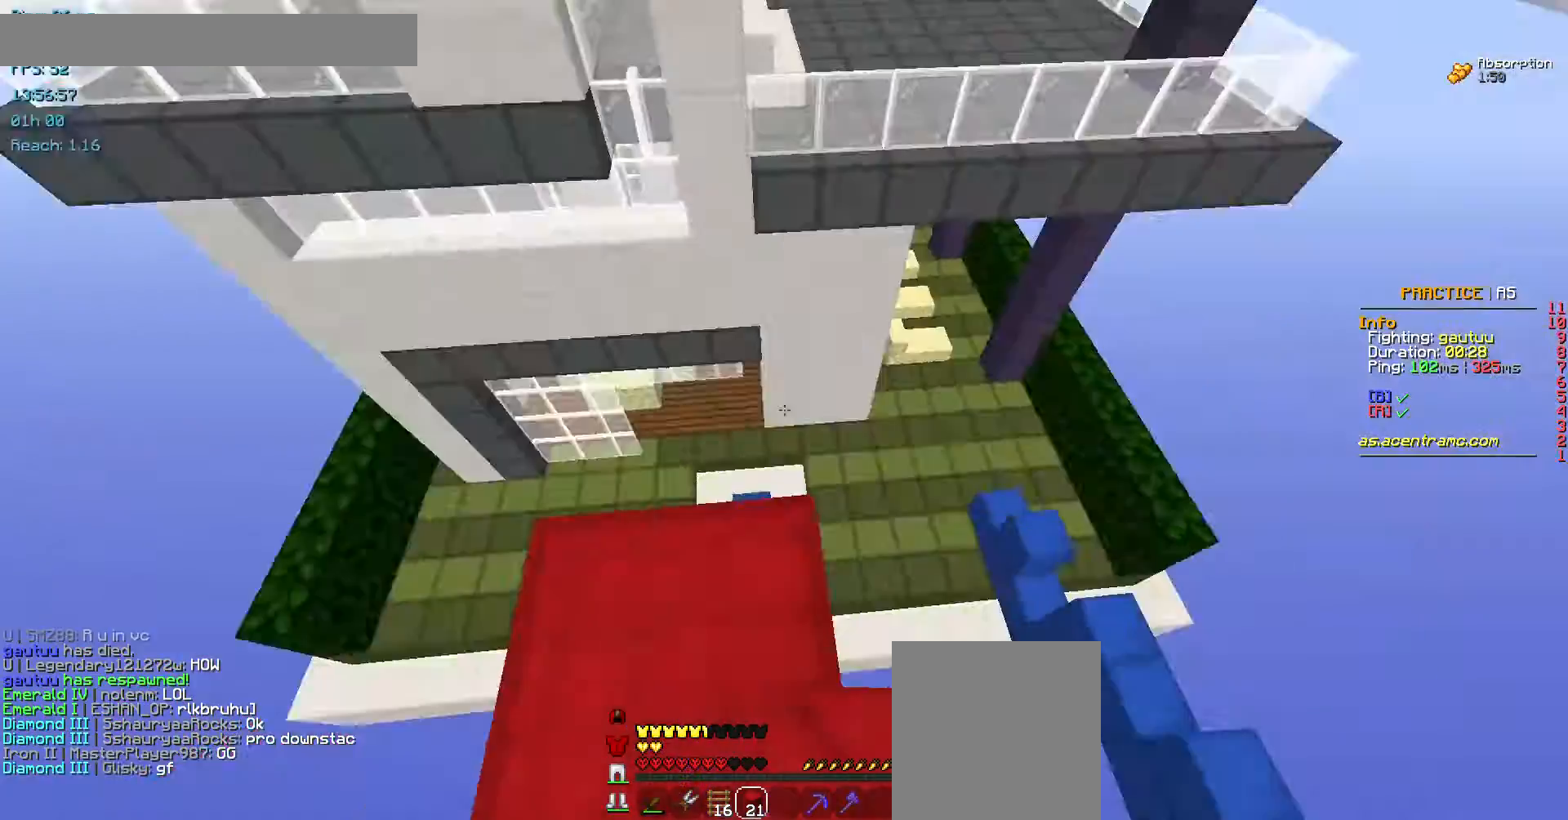
{"keys": [], "mouse": [], "events": [[236, "mouse_left", "down"], [337, "mouse_left", "up"], [370, "a", "up"], [438, "mouse_left", "down"], [505, "mouse_left", "up"]]}
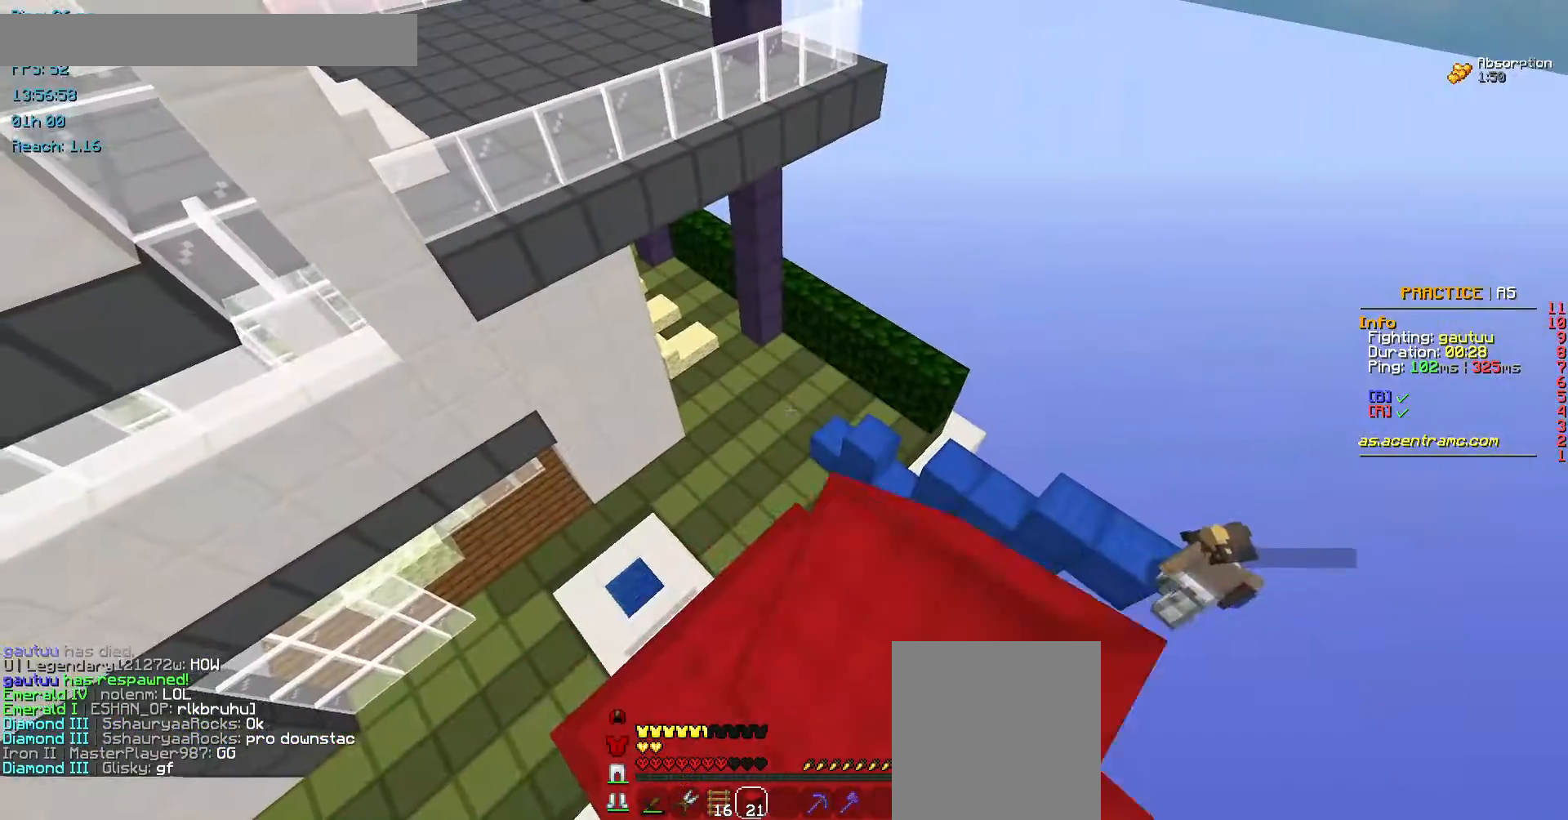
{"keys": ["a", "space", "w"], "mouse": [], "events": [[67, "mouse_left", "down"], [236, "mouse_left", "up"], [269, "w", "down"], [404, "space", "down"], [505, "a", "down"]]}
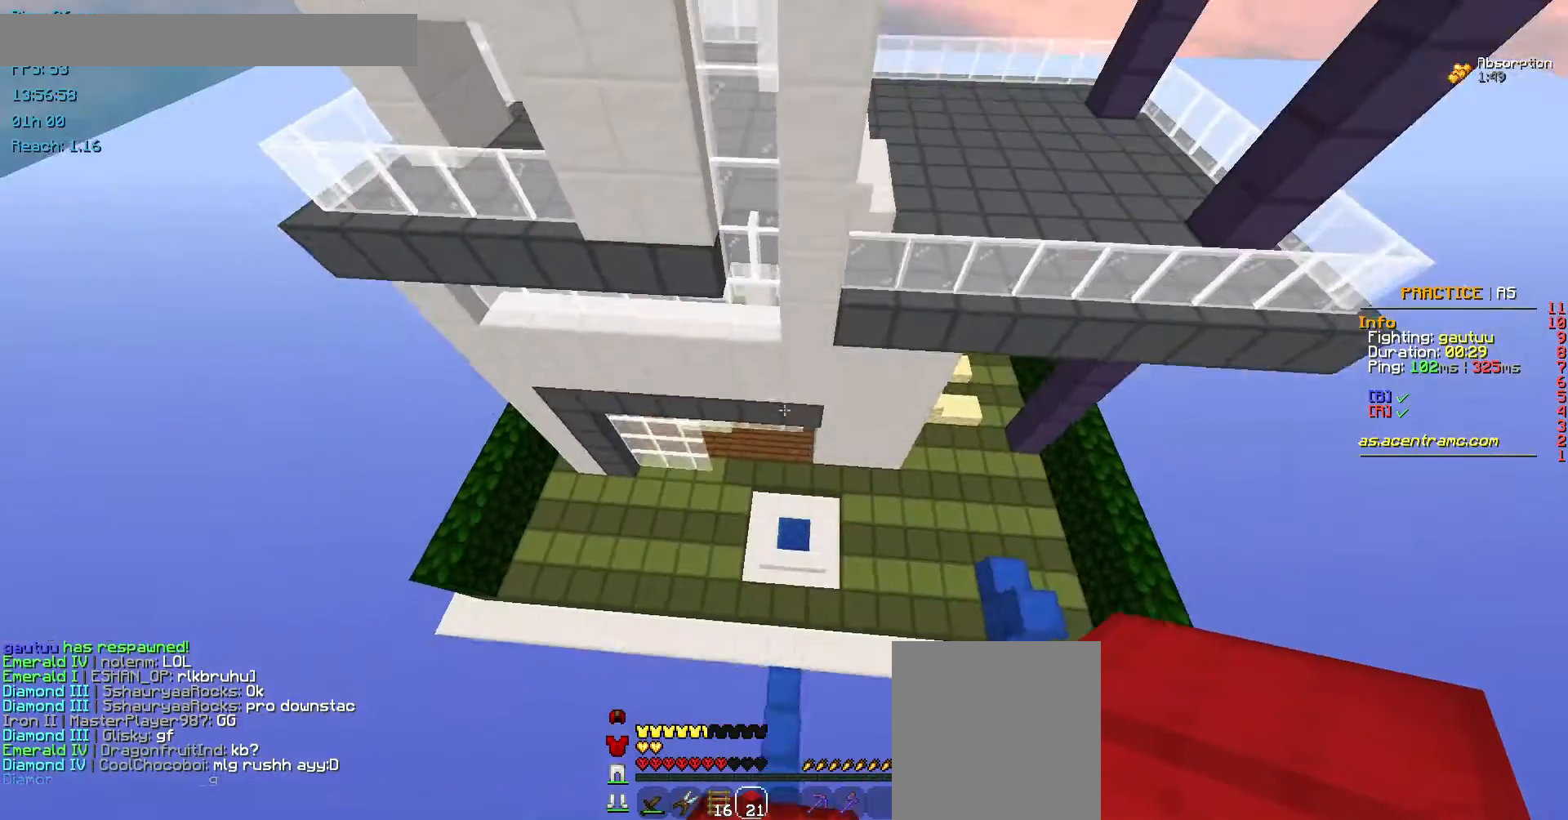
{"keys": ["w"], "mouse": [], "events": [[135, "space", "up"], [303, "a", "up"]]}
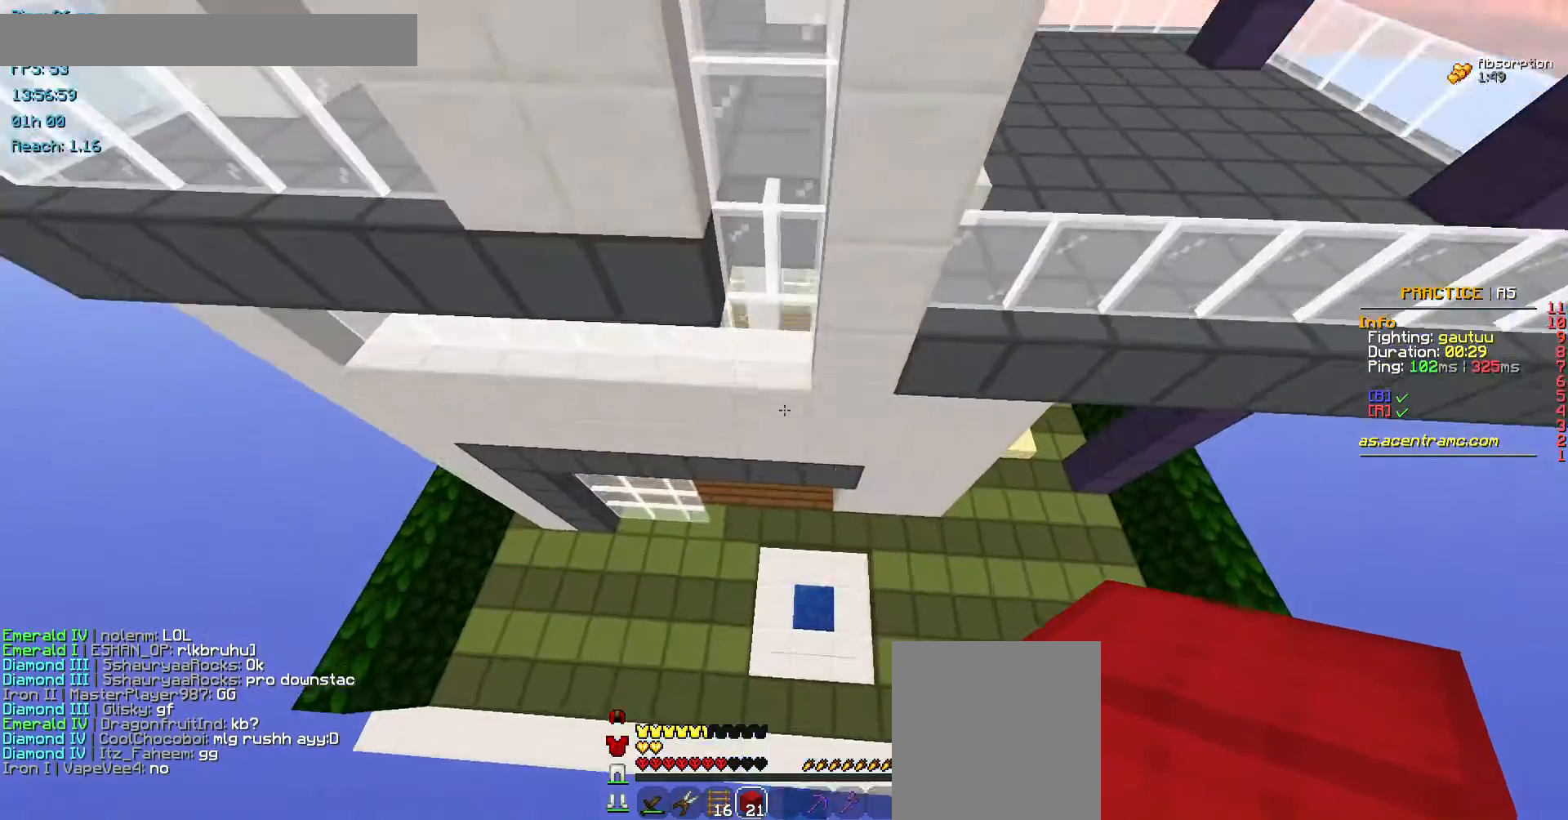
{"keys": ["w"], "mouse": [], "events": []}
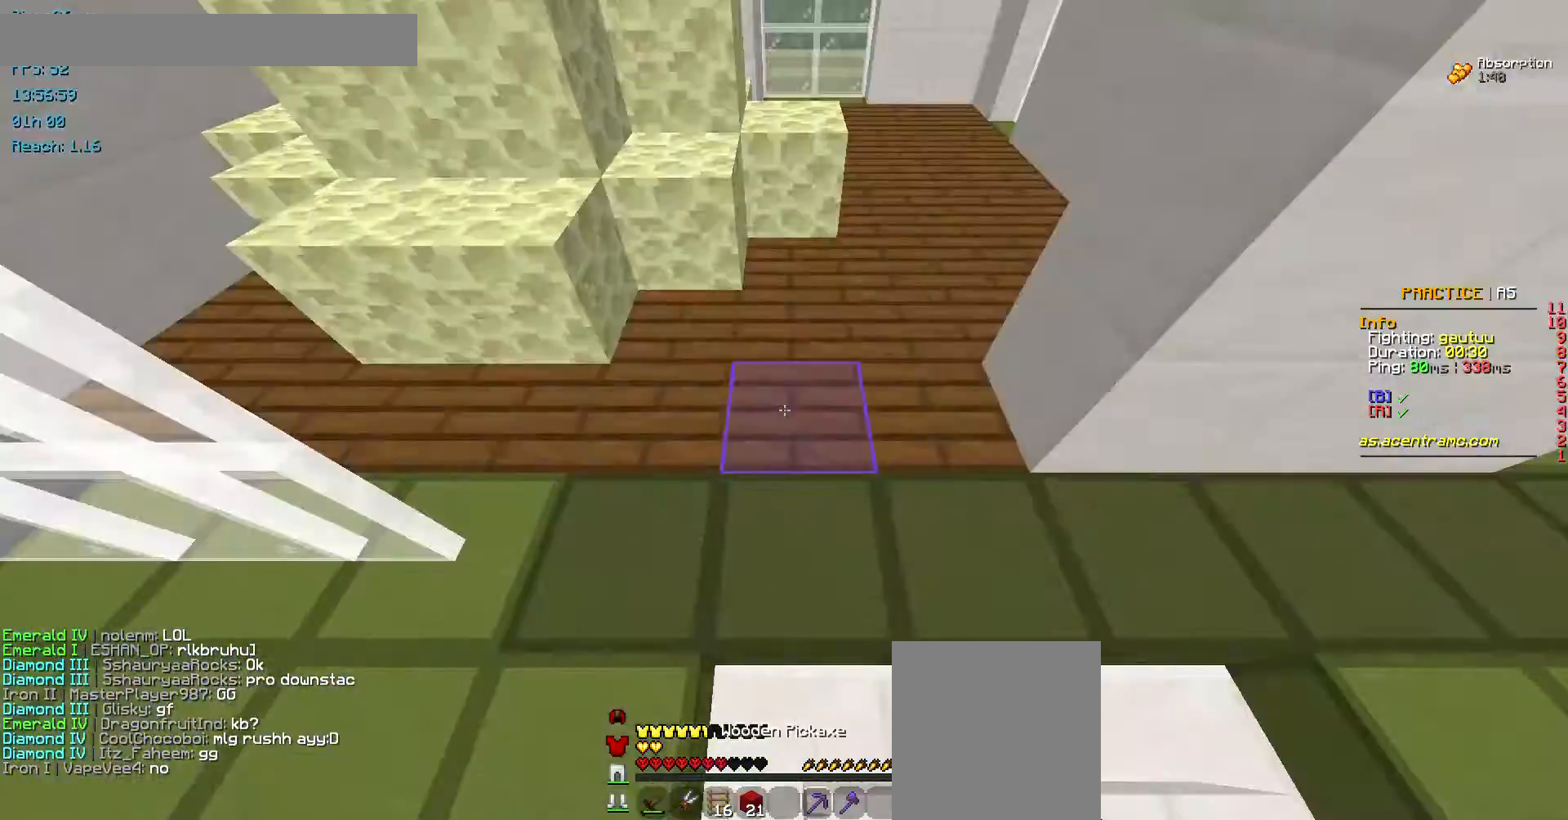
{"keys": ["d"], "mouse": ["left"], "events": [[370, "mouse_left", "down"], [437, "d", "down"], [505, "w", "up"]]}
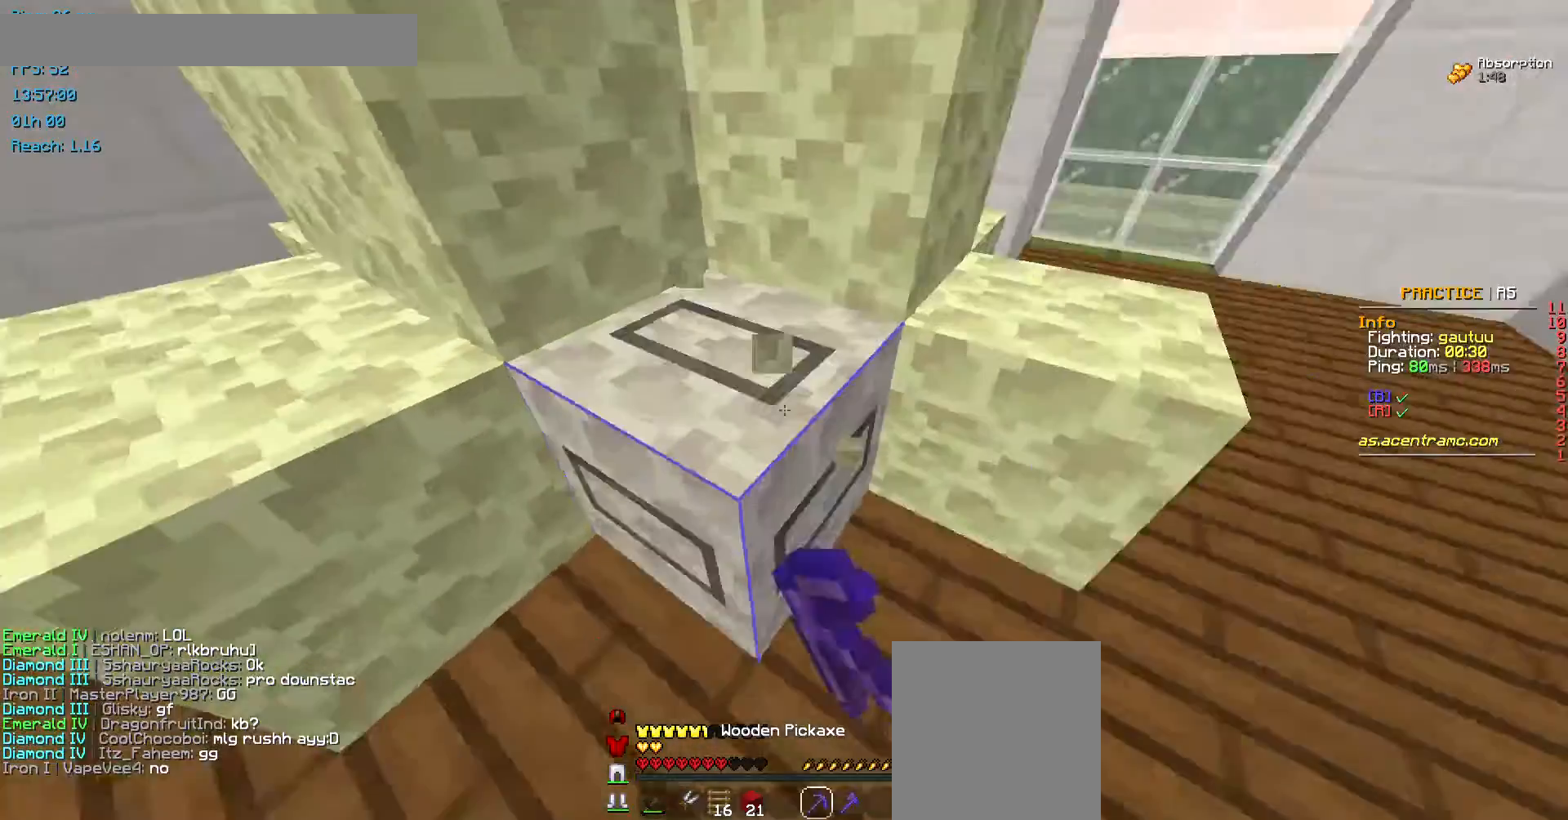
{"keys": [], "mouse": ["left"], "events": [[101, "d", "up"]]}
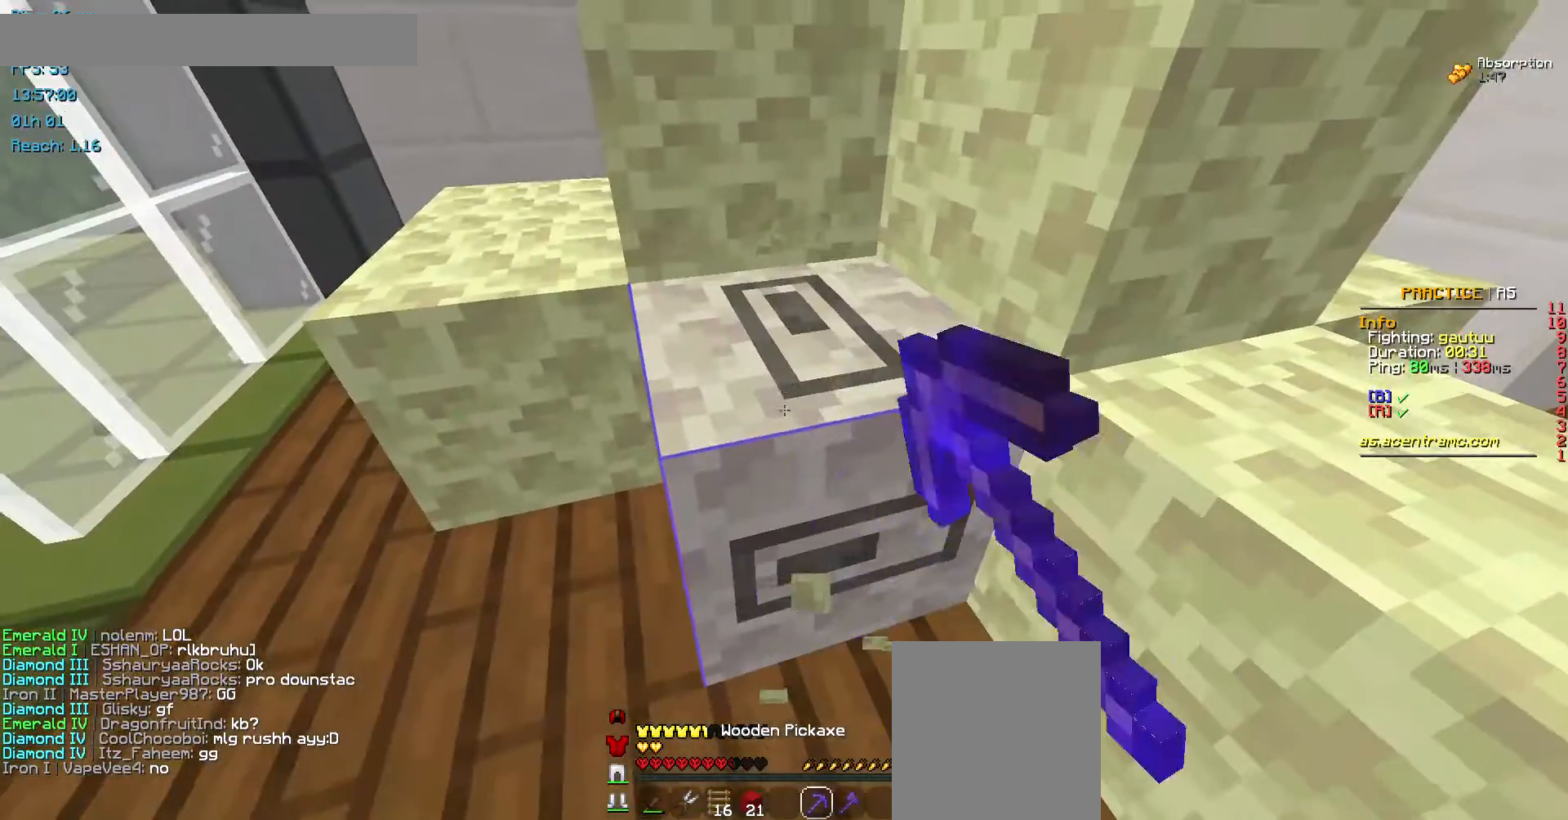
{"keys": [], "mouse": ["left"], "events": []}
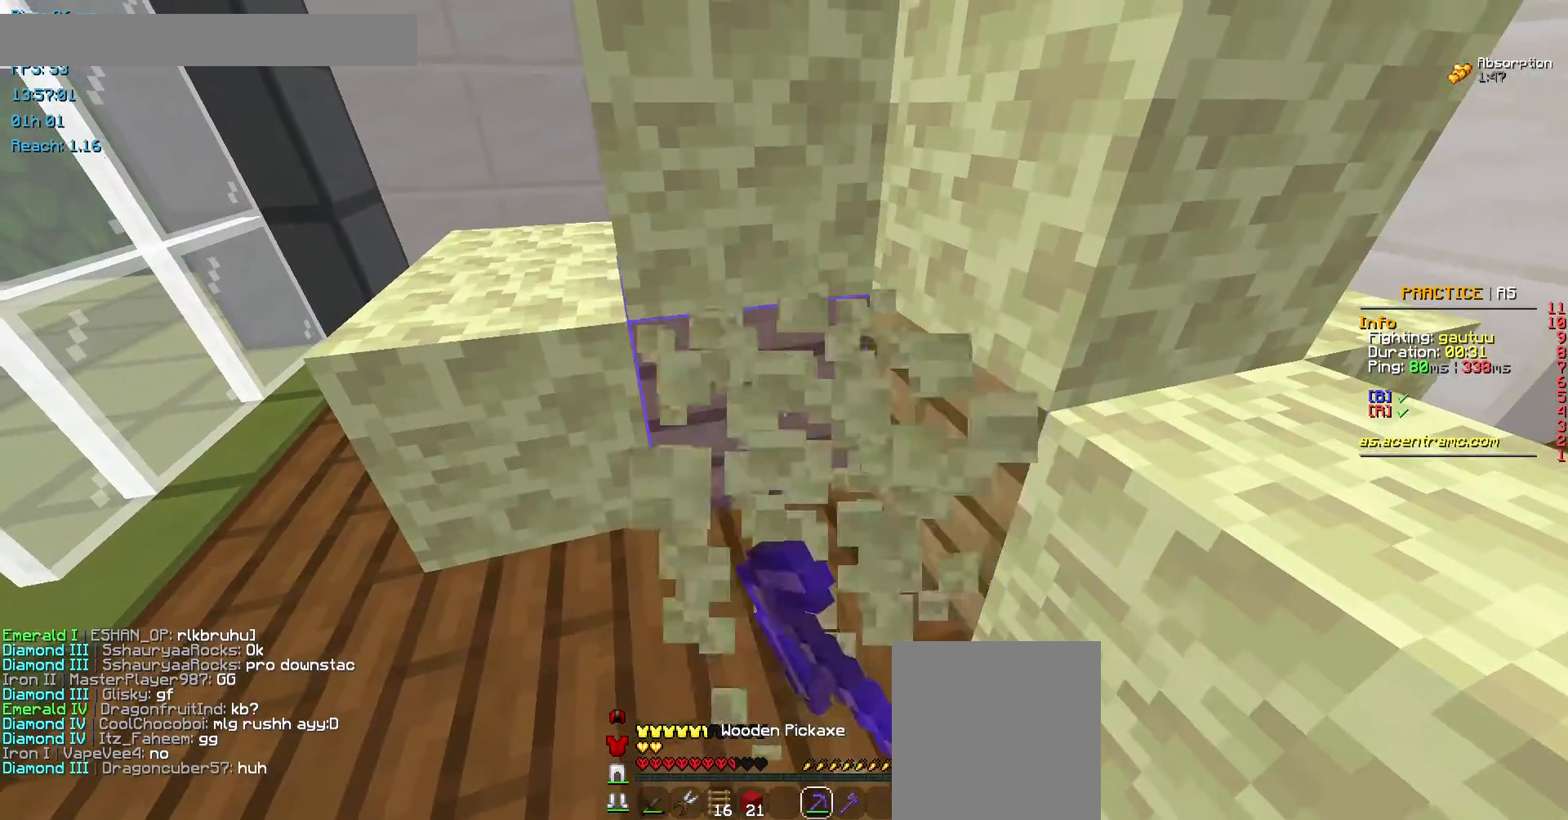
{"keys": [], "mouse": ["left"], "events": []}
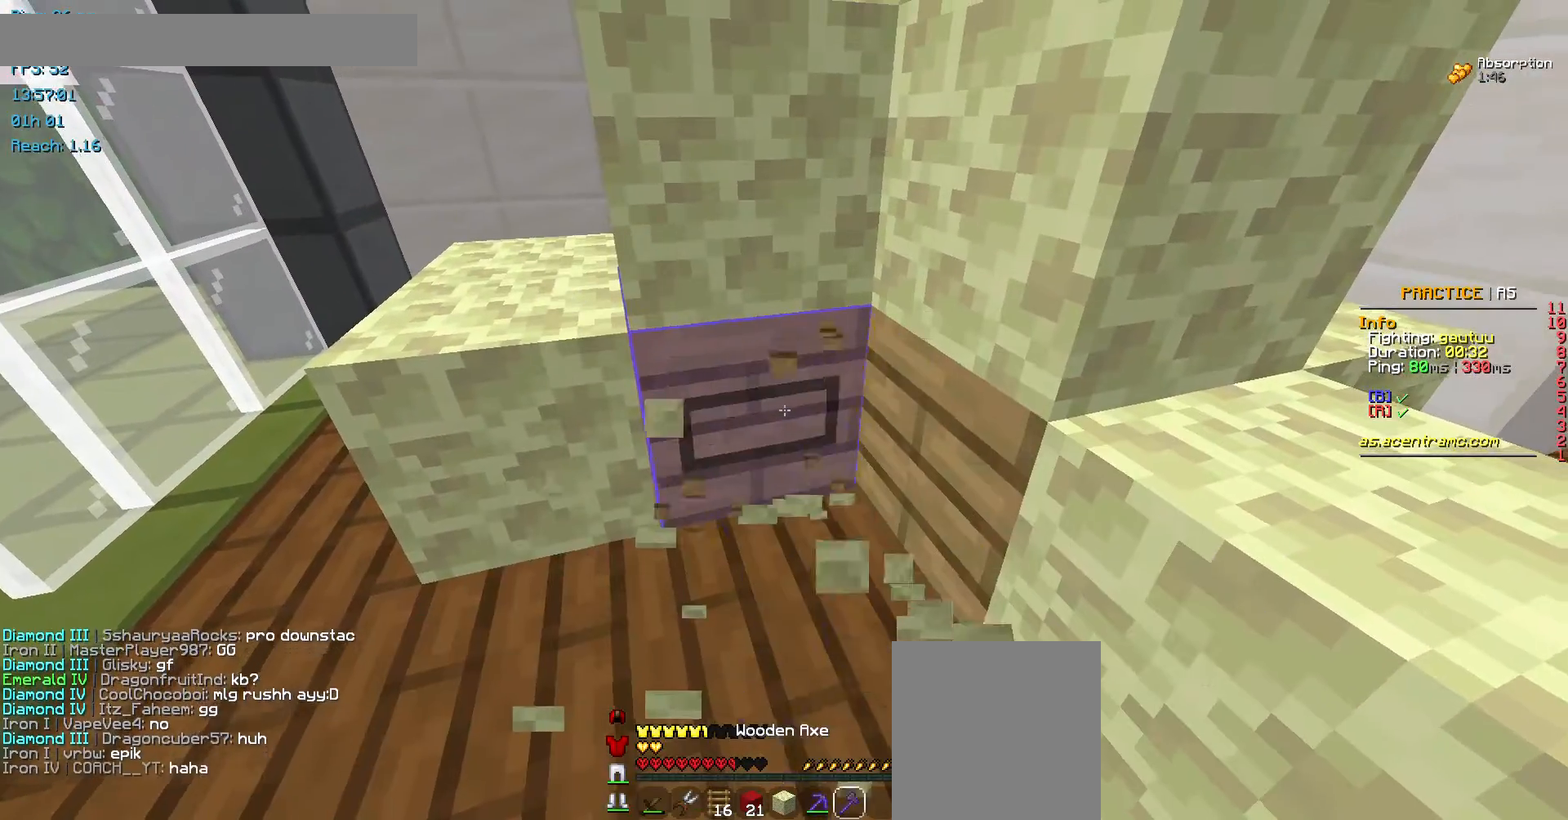
{"keys": [], "mouse": ["left"], "events": []}
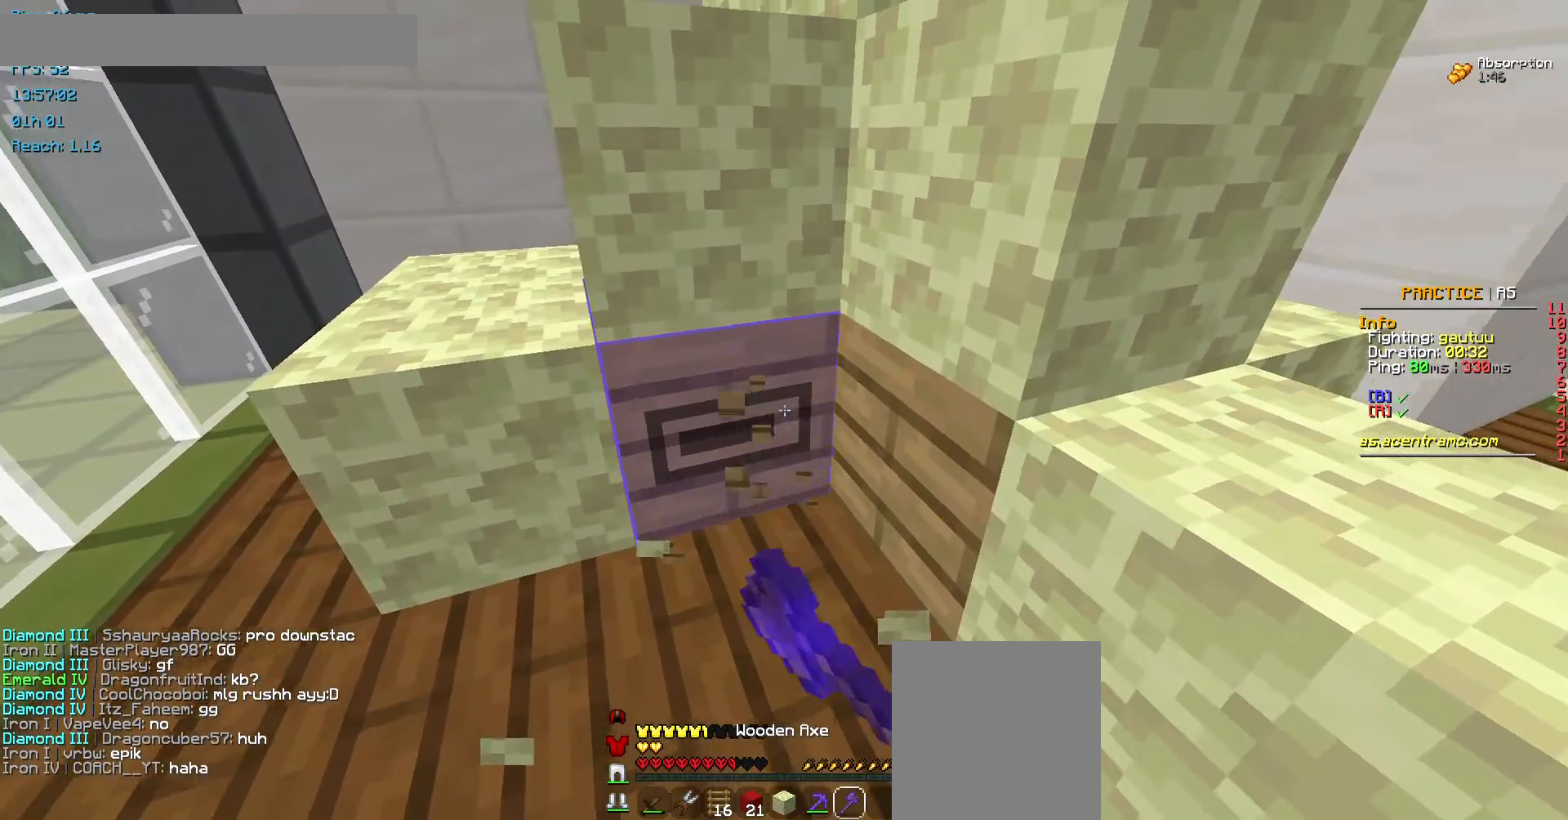
{"keys": [], "mouse": ["left"], "events": []}
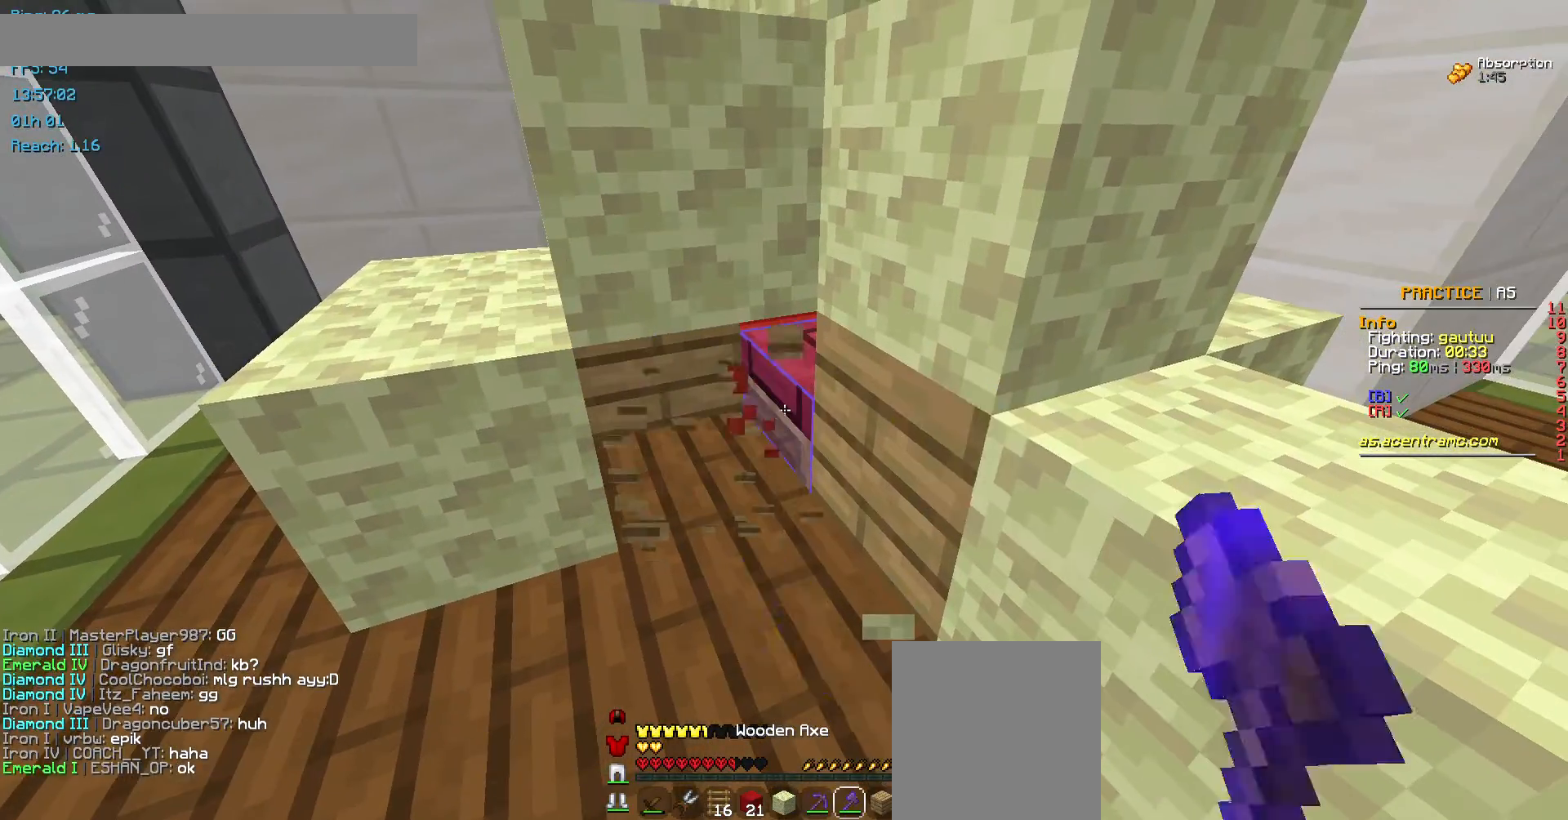
{"keys": ["a", "w"], "mouse": [], "events": [[337, "a", "down"], [438, "mouse_left", "up"], [438, "w", "down"]]}